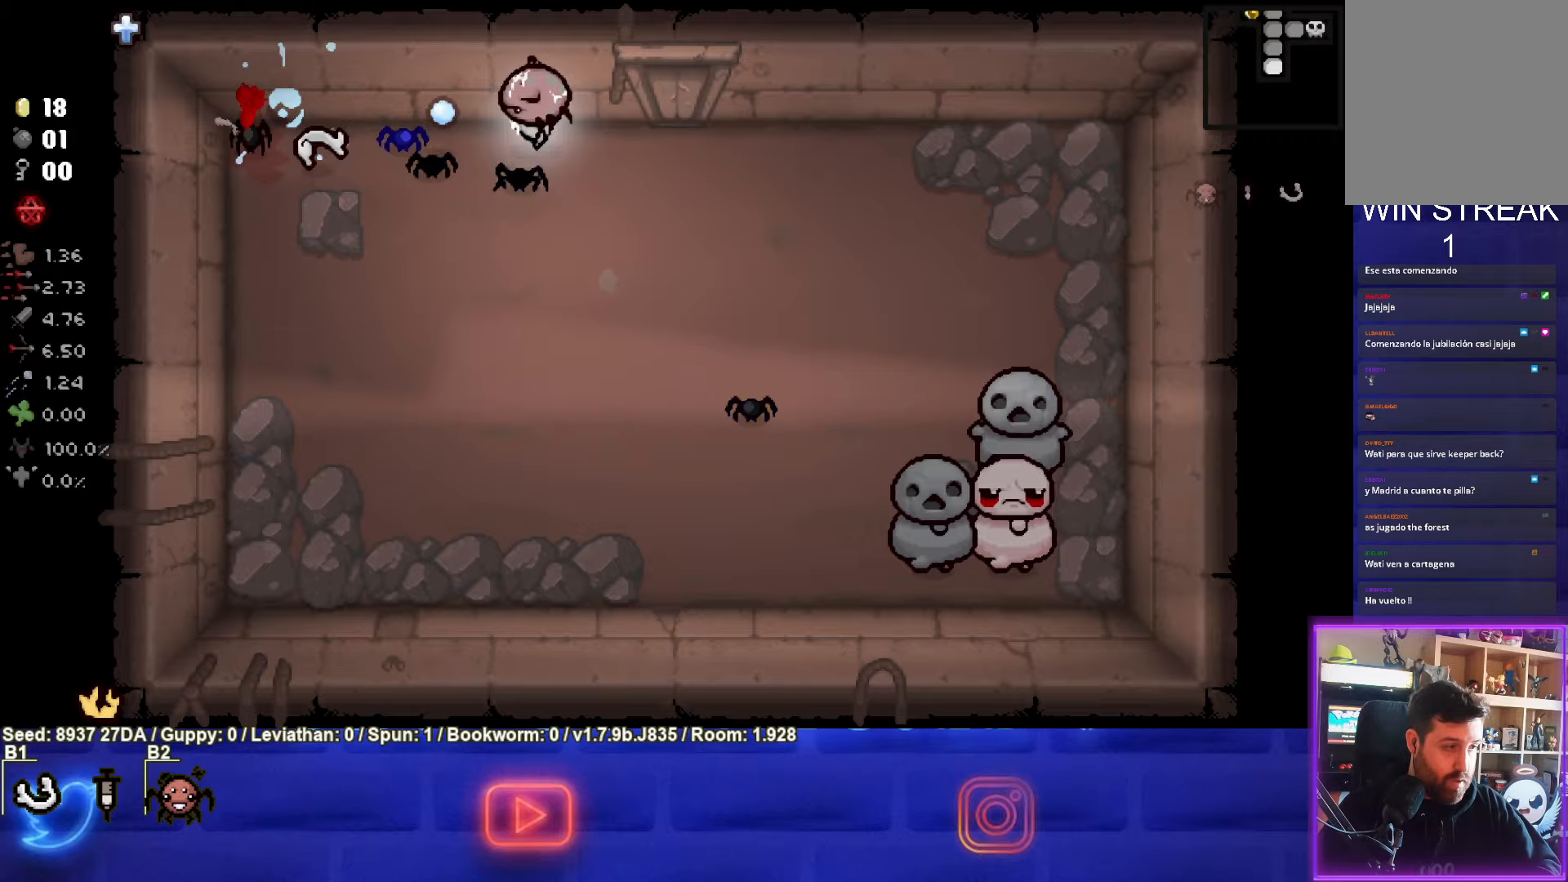
Gameplay with a controller (PlayStation layout); each line is a JSON object with the inputs held at the frame after it. "events" lists button and stick changes between this image and that frame as [ms after this image, input, new state], when the widget could be followed in between. Not read: L3 R3 right_stick.
{"buttons": [], "left_stick": "down-right", "events": [[67, "left_stick", "down"], [83, "SQUARE", "up"], [467, "left_stick", "down-right"]]}
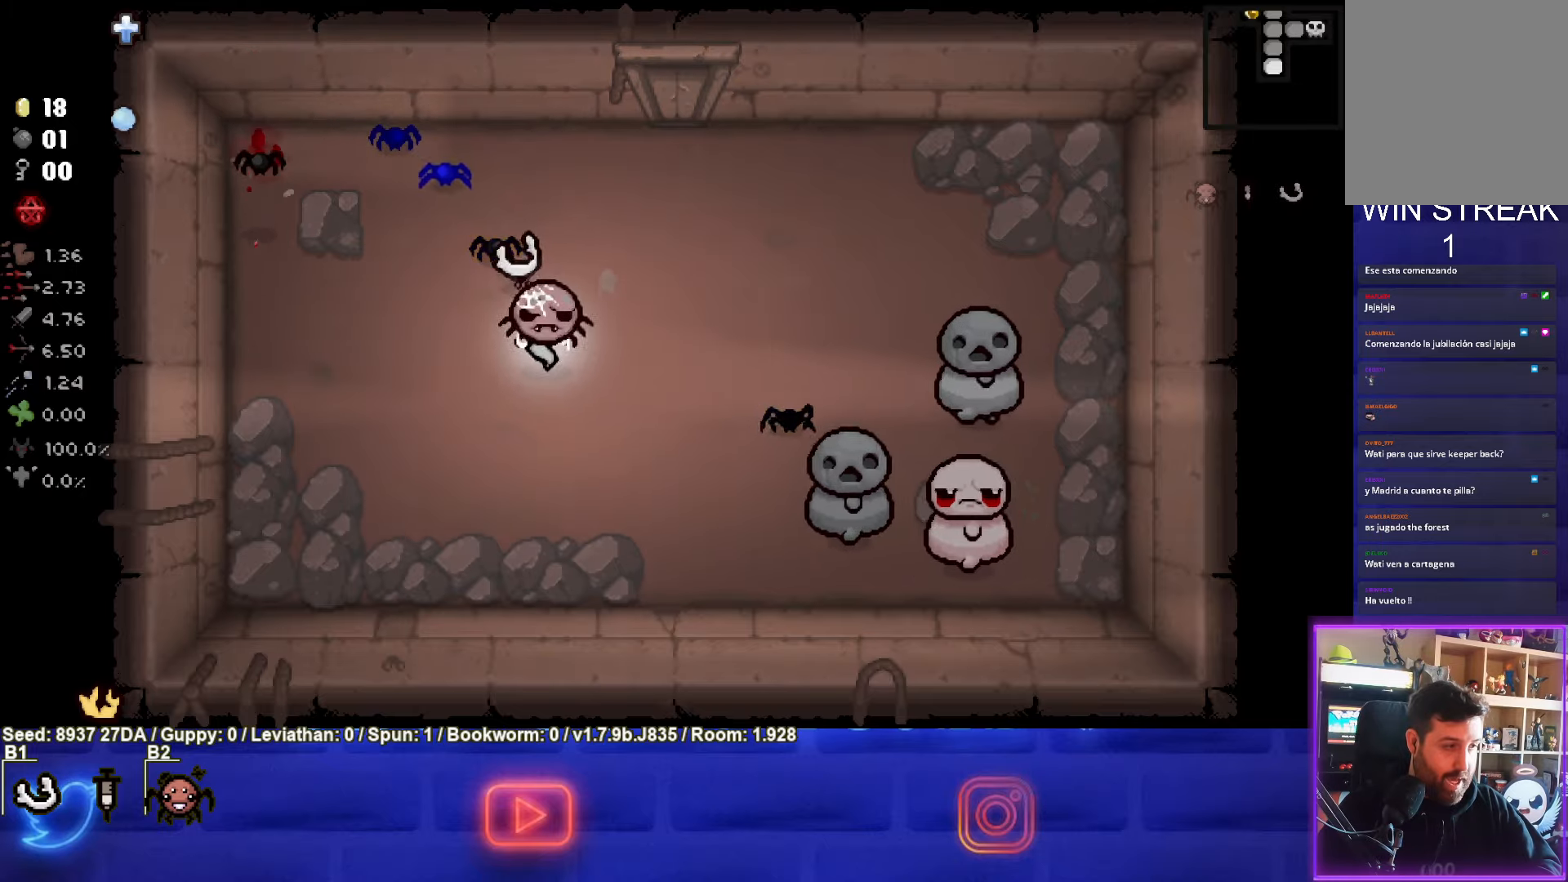
{"buttons": ["CIRCLE"], "left_stick": "right", "events": [[17, "CIRCLE", "down"], [117, "left_stick", "center"], [200, "left_stick", "down-left"], [383, "left_stick", "center"], [500, "left_stick", "right"]]}
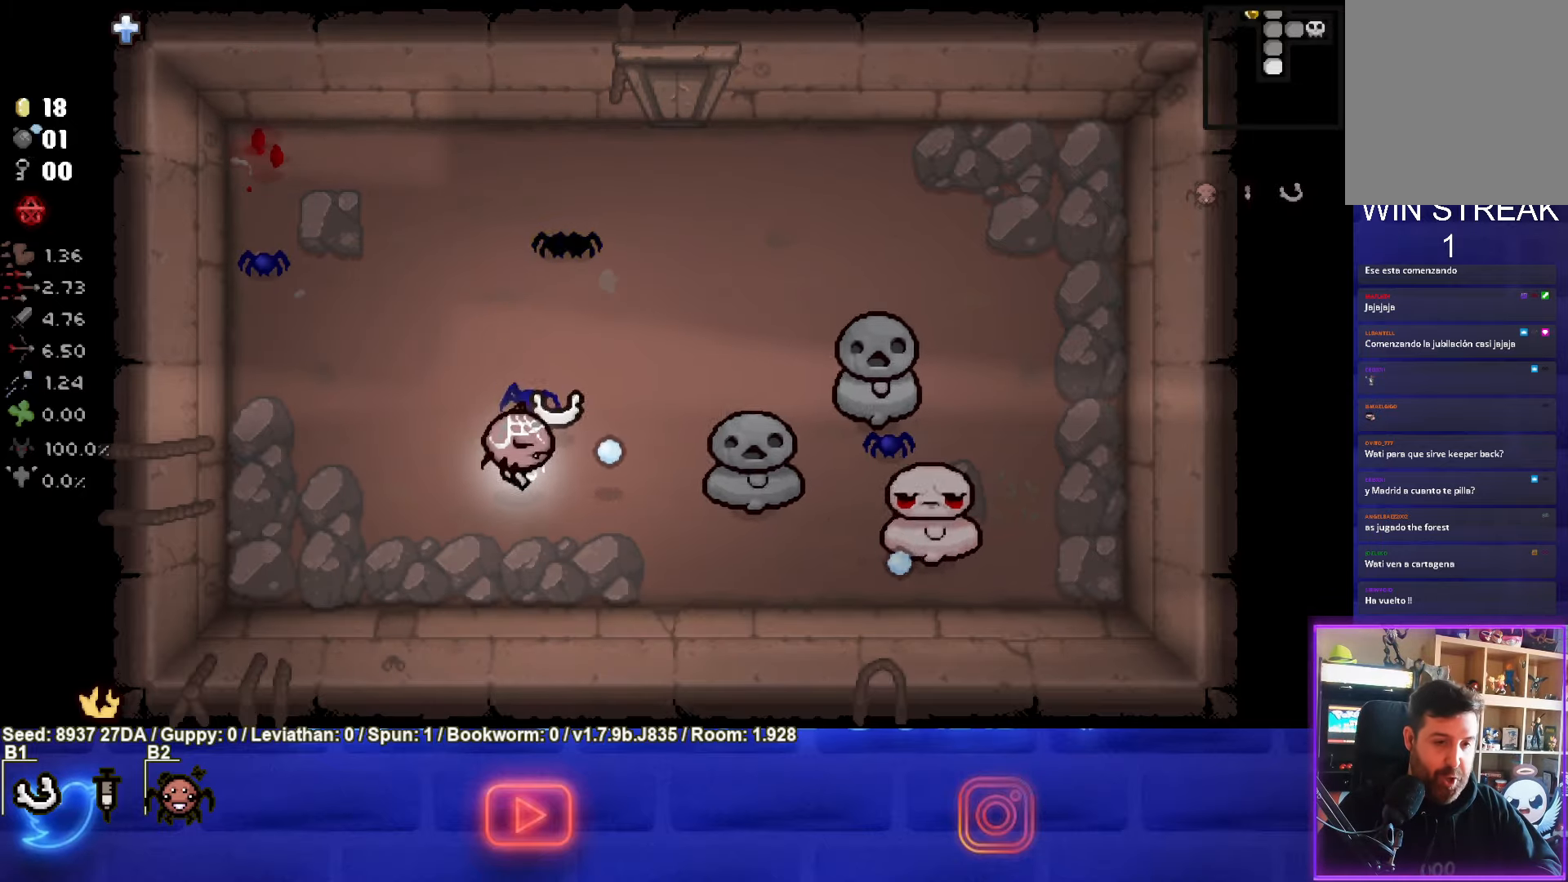
{"buttons": ["CIRCLE"], "left_stick": "center", "events": [[200, "left_stick", "center"], [333, "left_stick", "down-left"], [433, "left_stick", "center"]]}
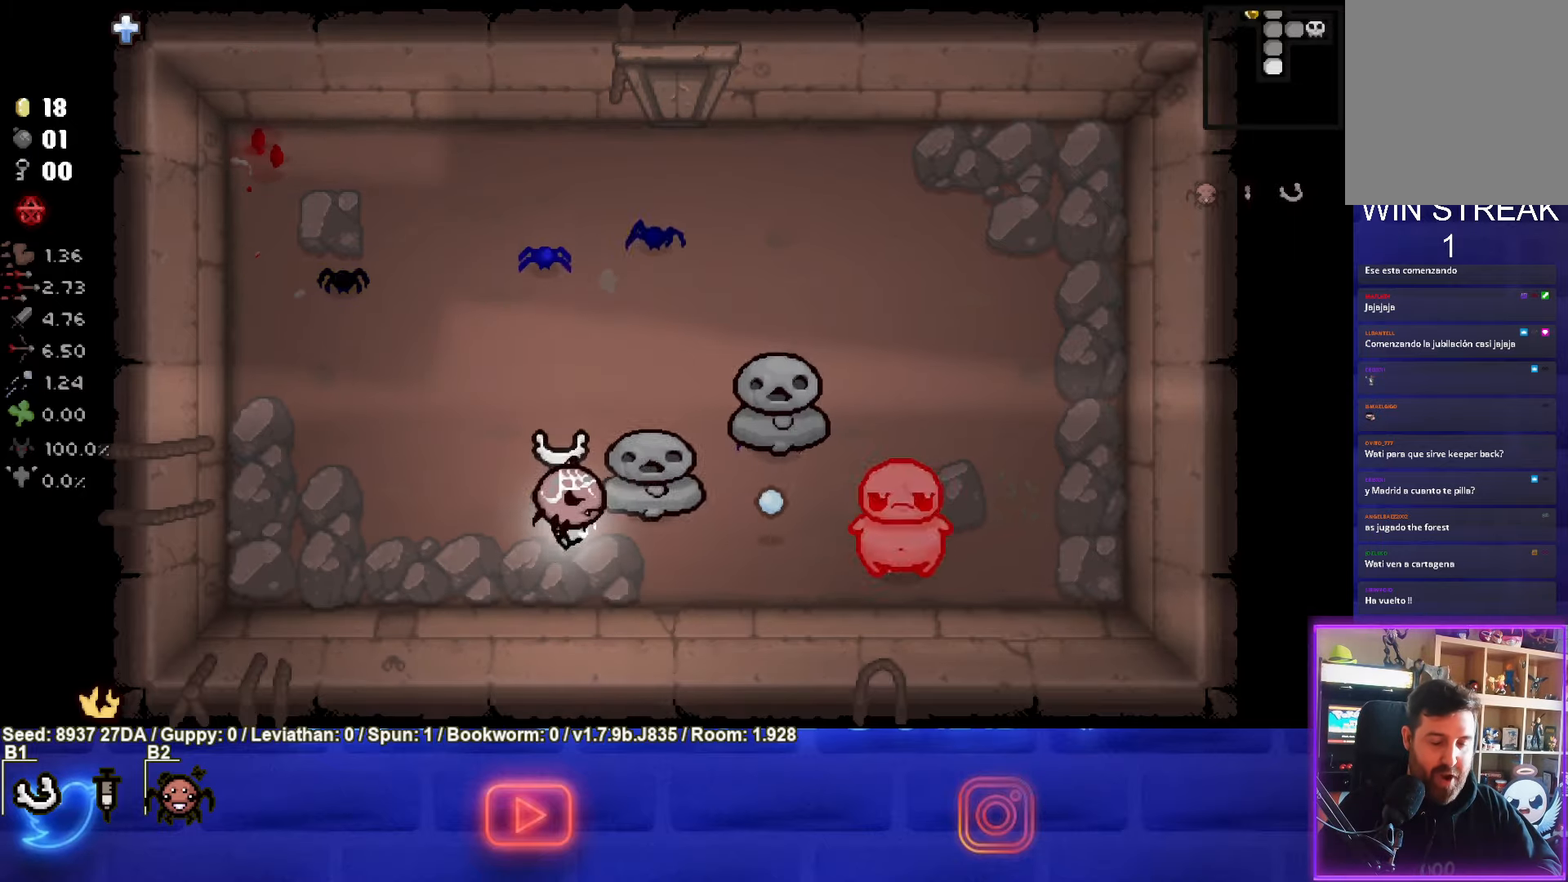
{"buttons": ["CIRCLE"], "left_stick": "right", "events": [[17, "left_stick", "right"], [117, "left_stick", "center"], [167, "left_stick", "left"], [450, "left_stick", "right"]]}
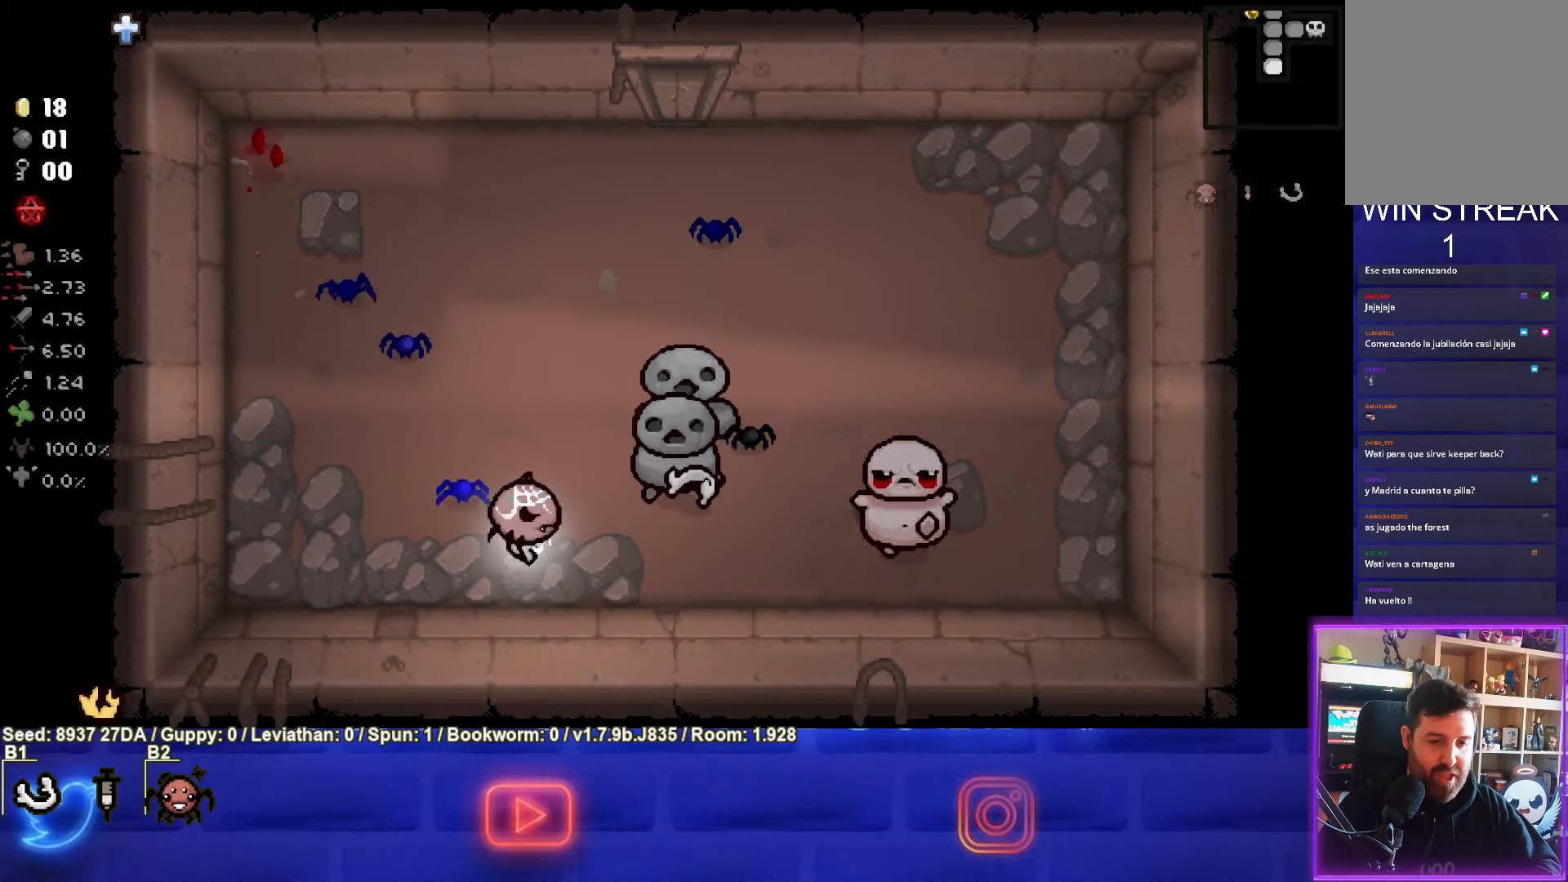
{"buttons": ["CIRCLE"], "left_stick": "up-right", "events": [[167, "left_stick", "left"], [383, "left_stick", "up-right"]]}
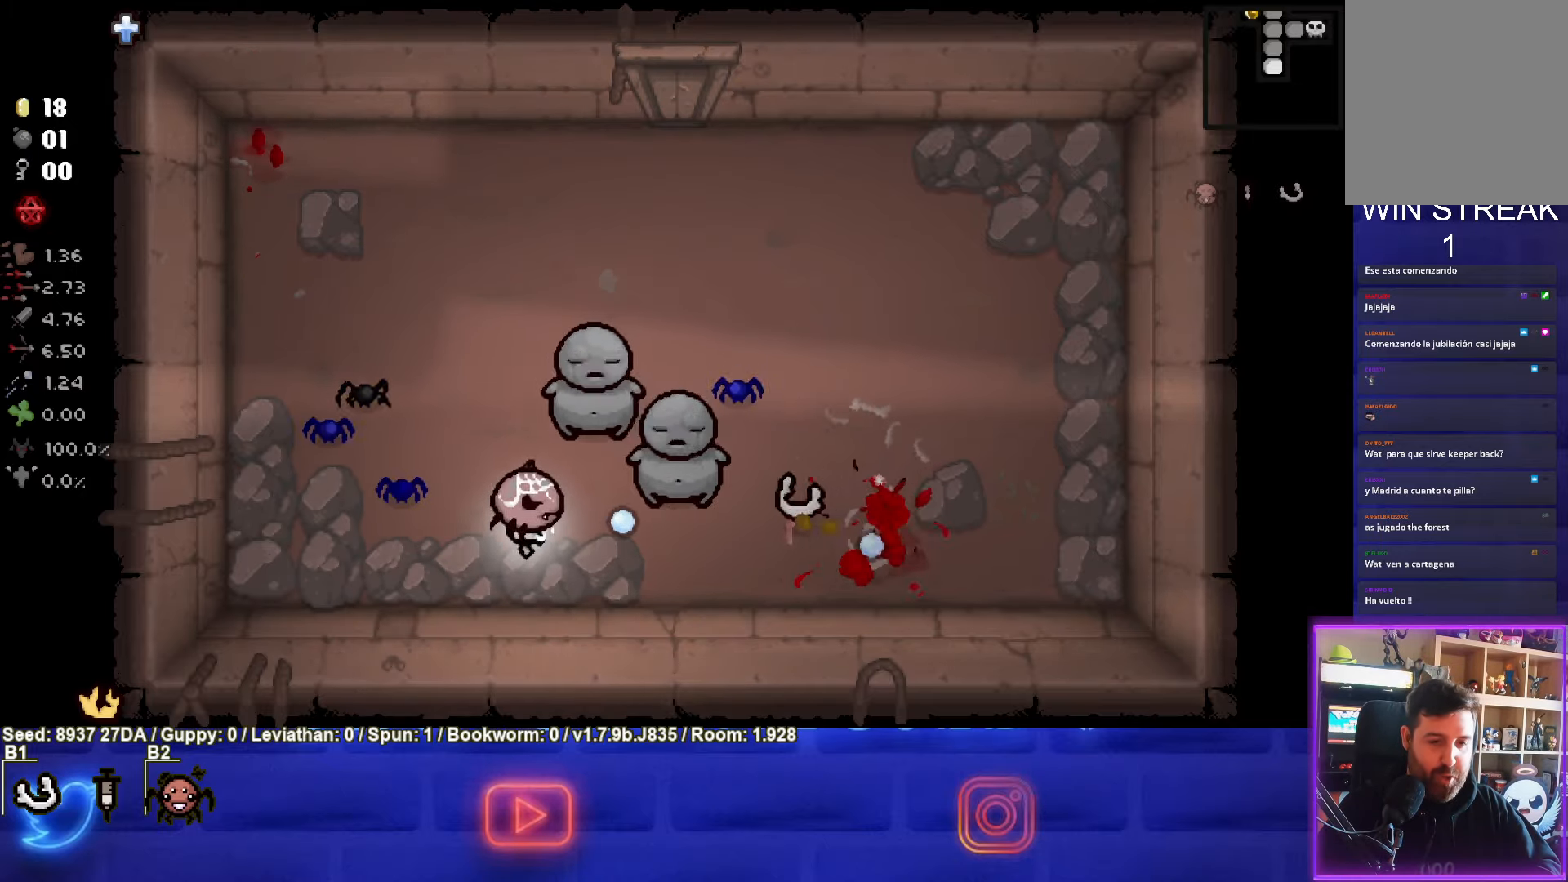
{"buttons": [], "left_stick": "up-right", "events": [[117, "CIRCLE", "up"], [133, "left_stick", "left"], [283, "left_stick", "up-right"]]}
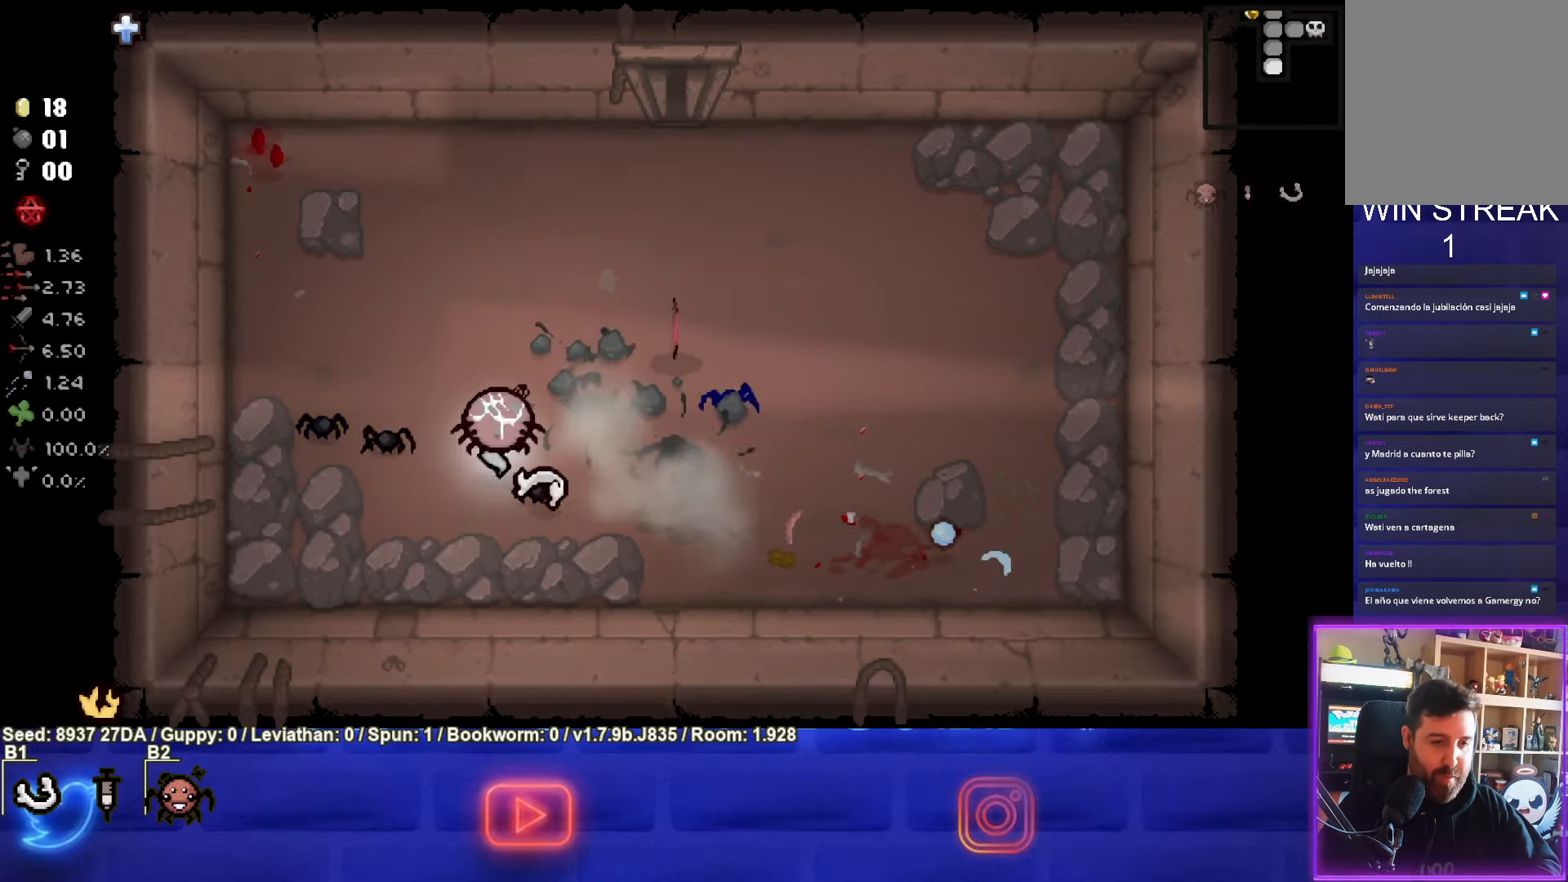
{"buttons": [], "left_stick": "up-right", "events": [[50, "left_stick", "center"], [233, "left_stick", "up-right"]]}
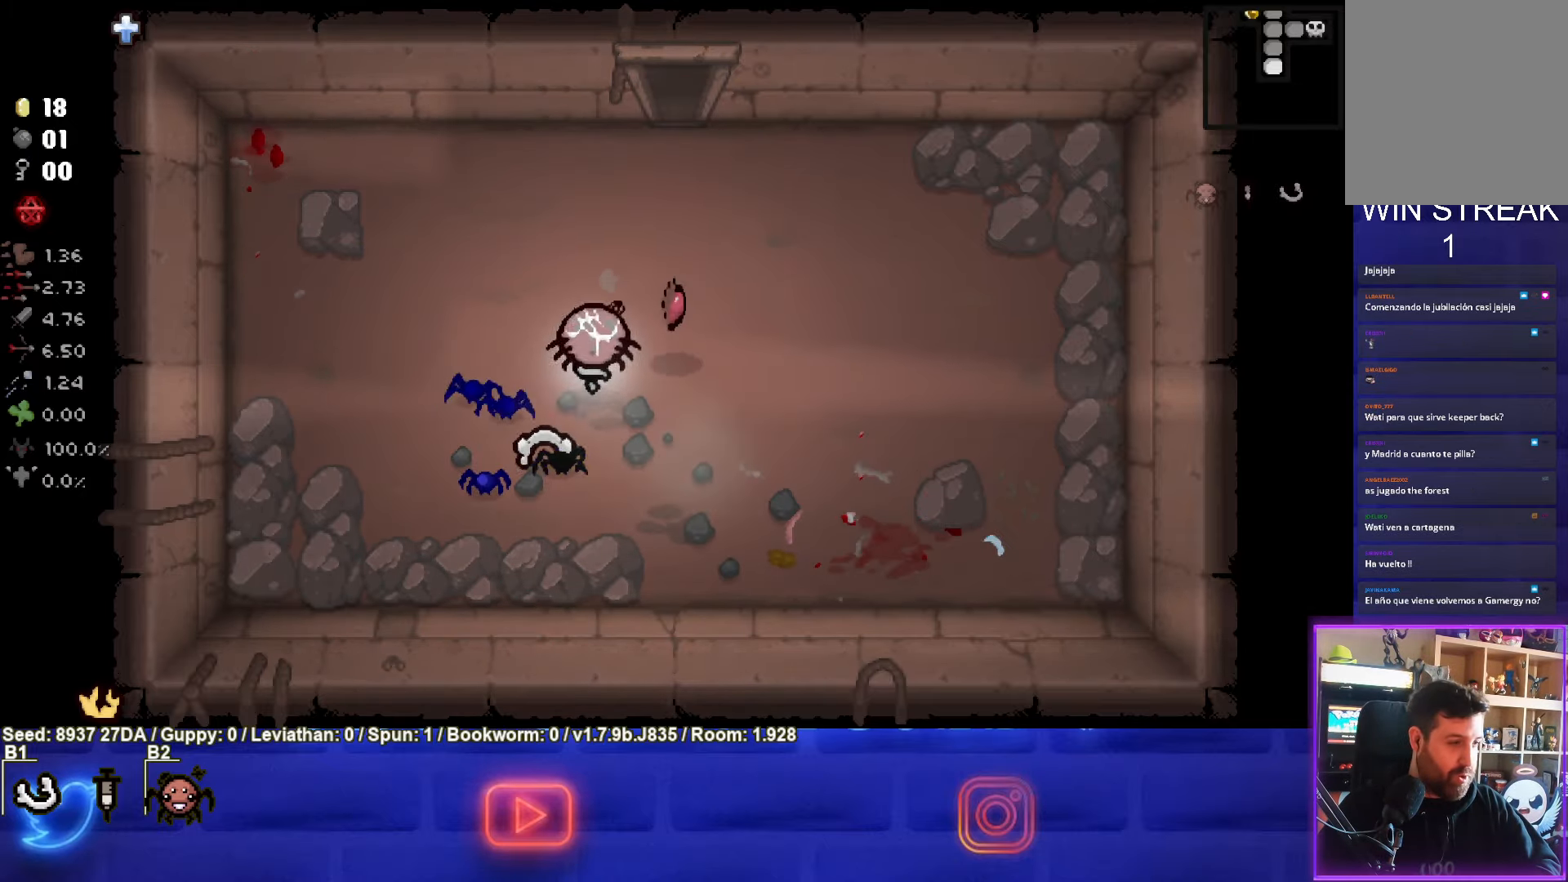
{"buttons": [], "left_stick": "up", "events": [[267, "left_stick", "up"]]}
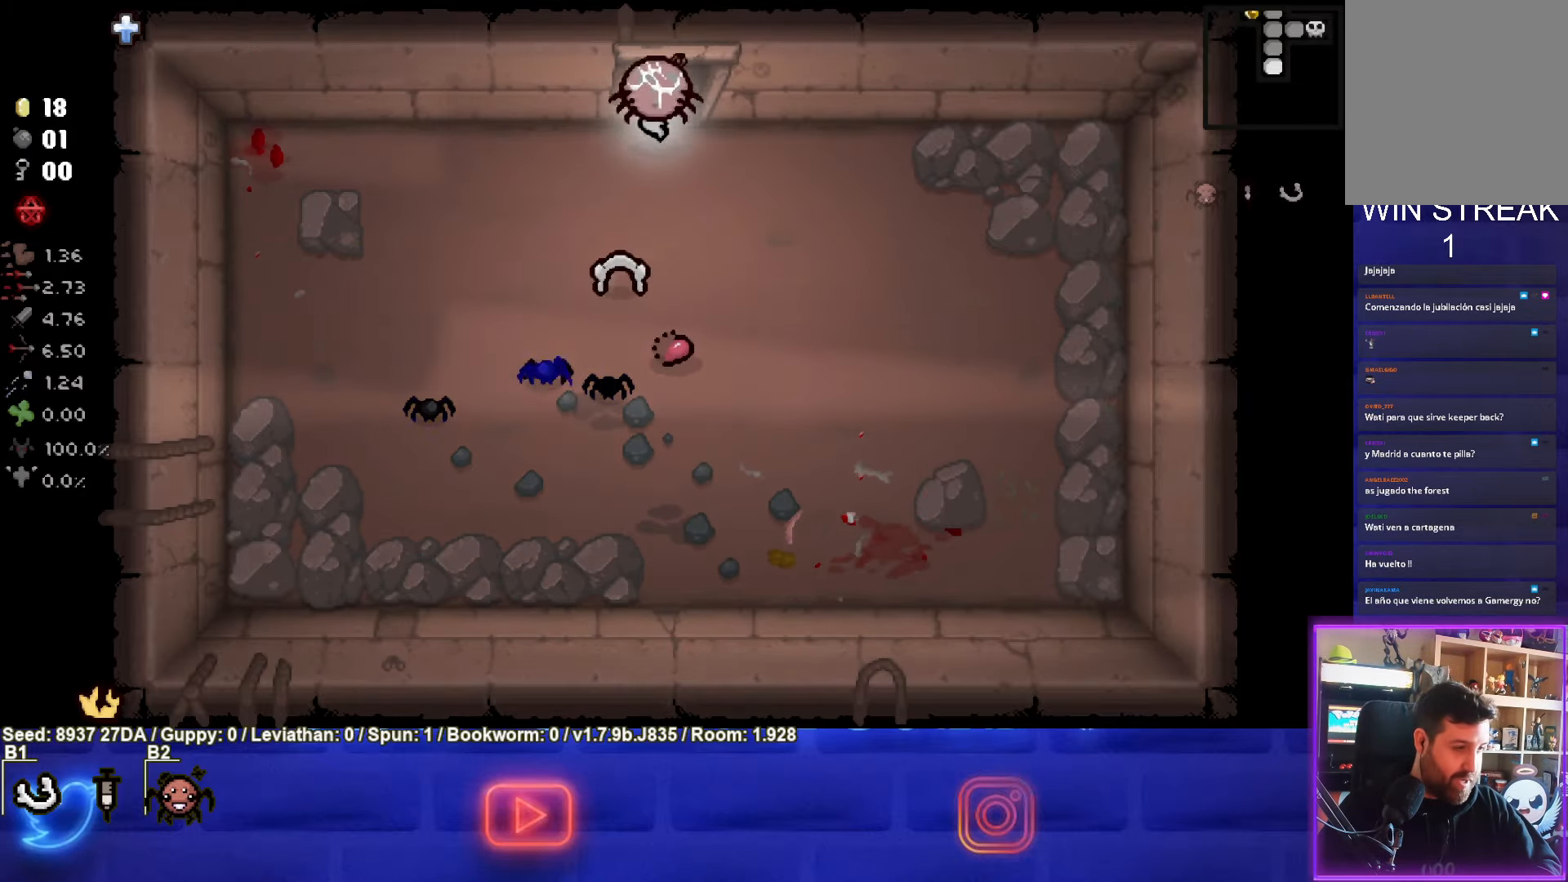
{"buttons": [], "left_stick": "center", "events": [[300, "left_stick", "center"]]}
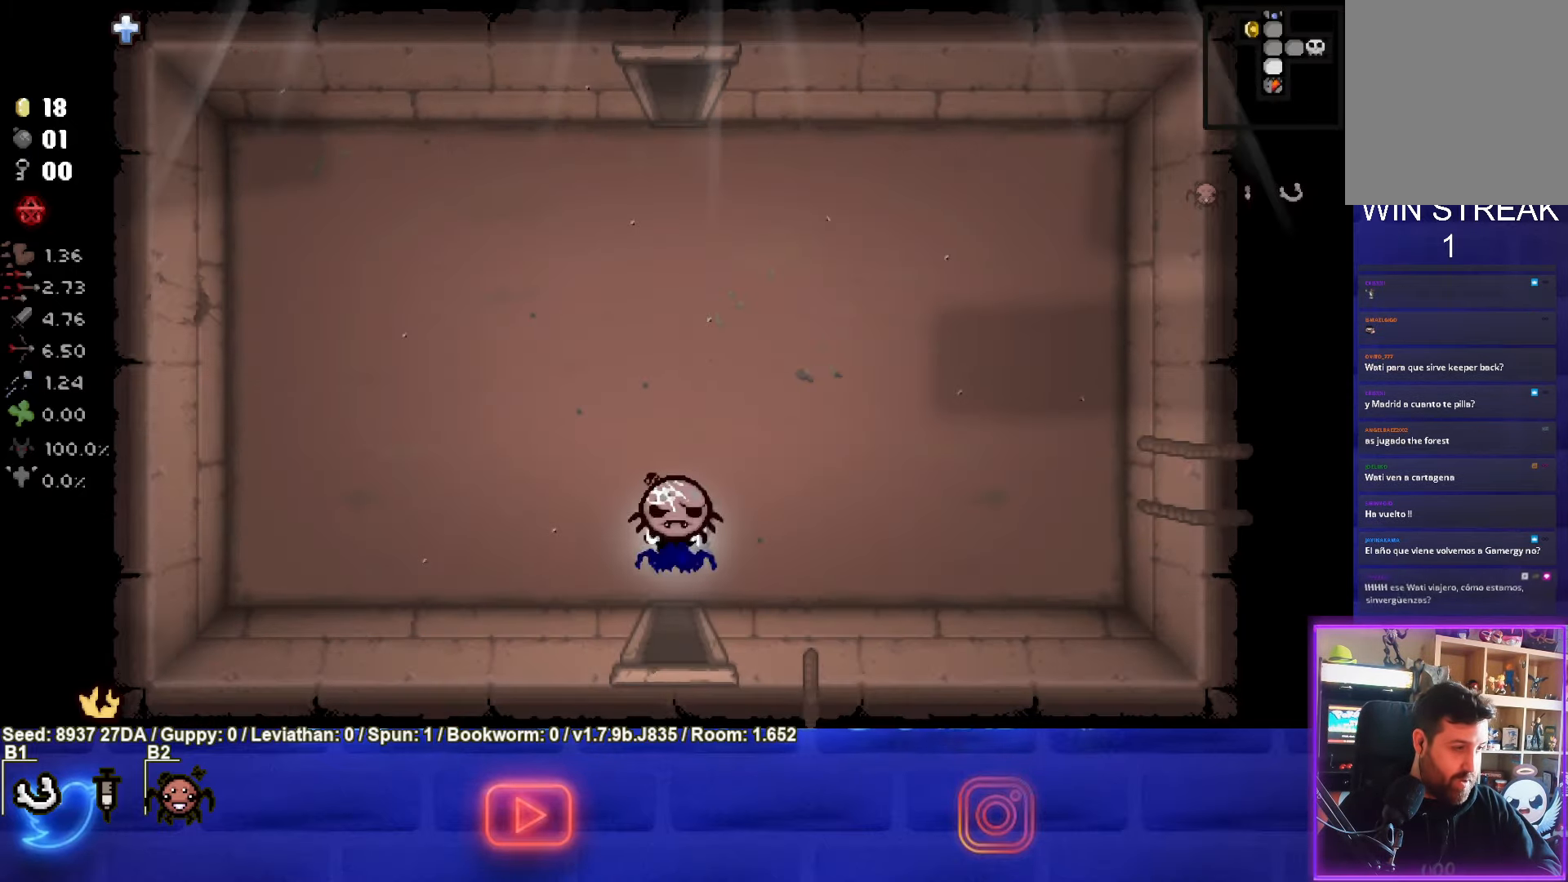
{"buttons": [], "left_stick": "up", "events": [[333, "left_stick", "up"]]}
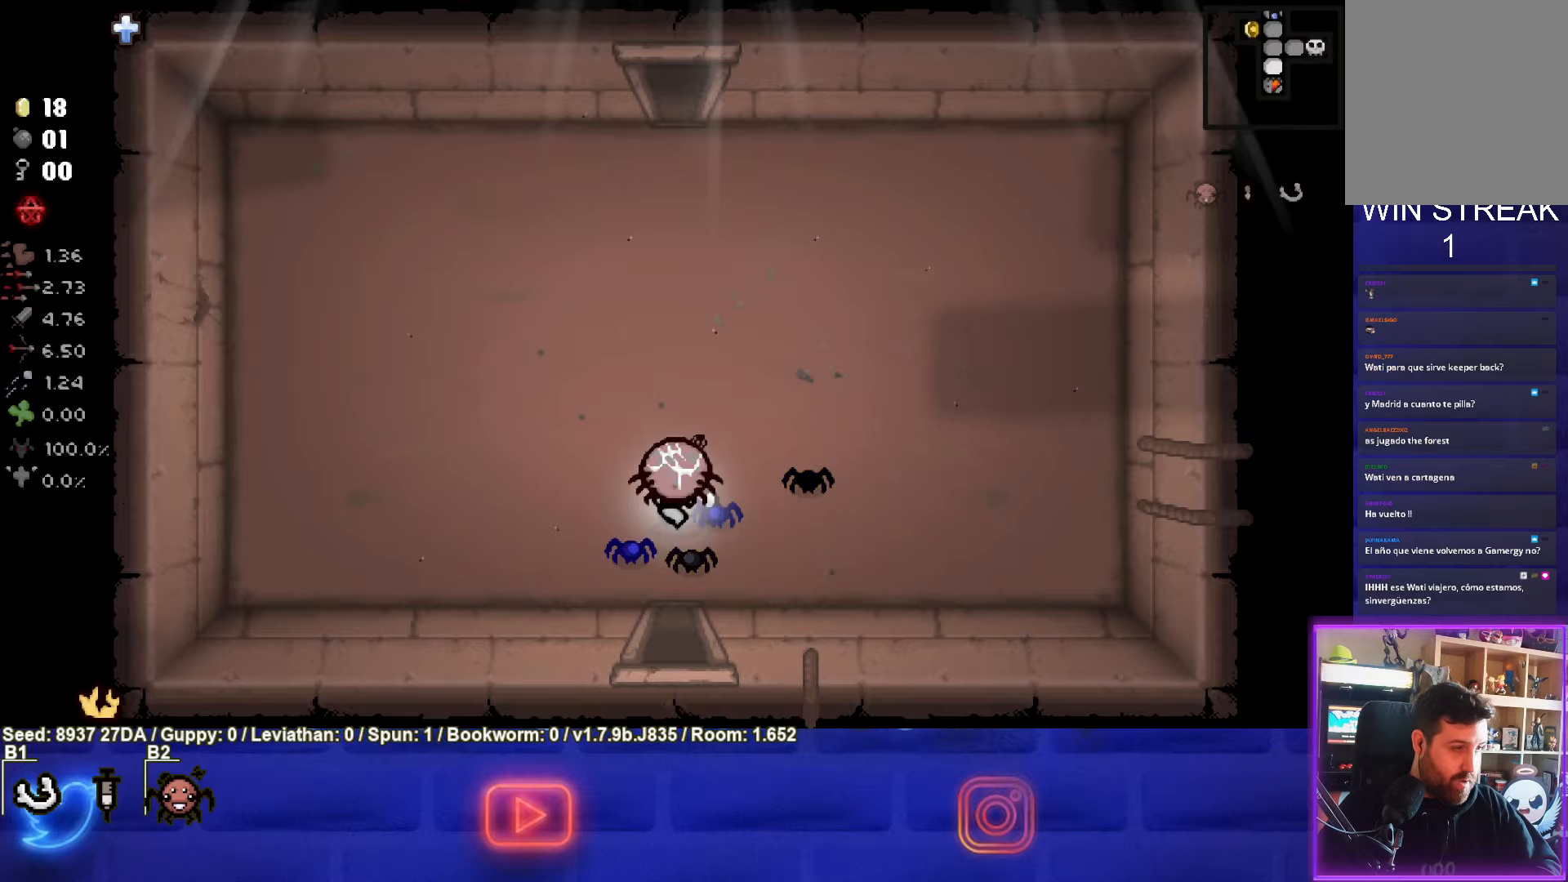
{"buttons": [], "left_stick": "up", "events": []}
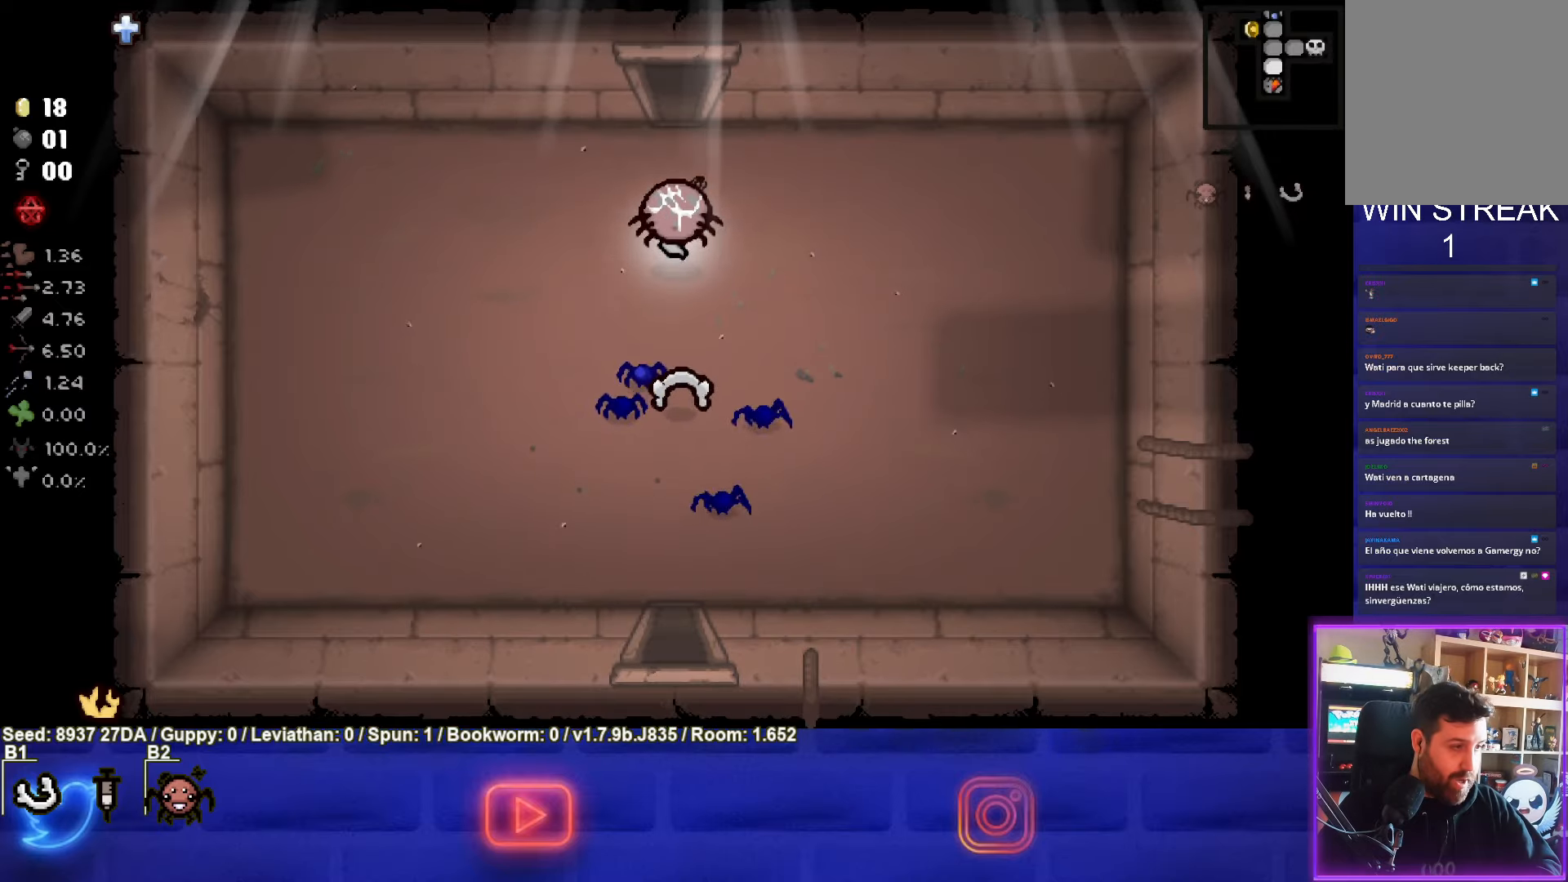
{"buttons": [], "left_stick": "center", "events": [[400, "left_stick", "center"]]}
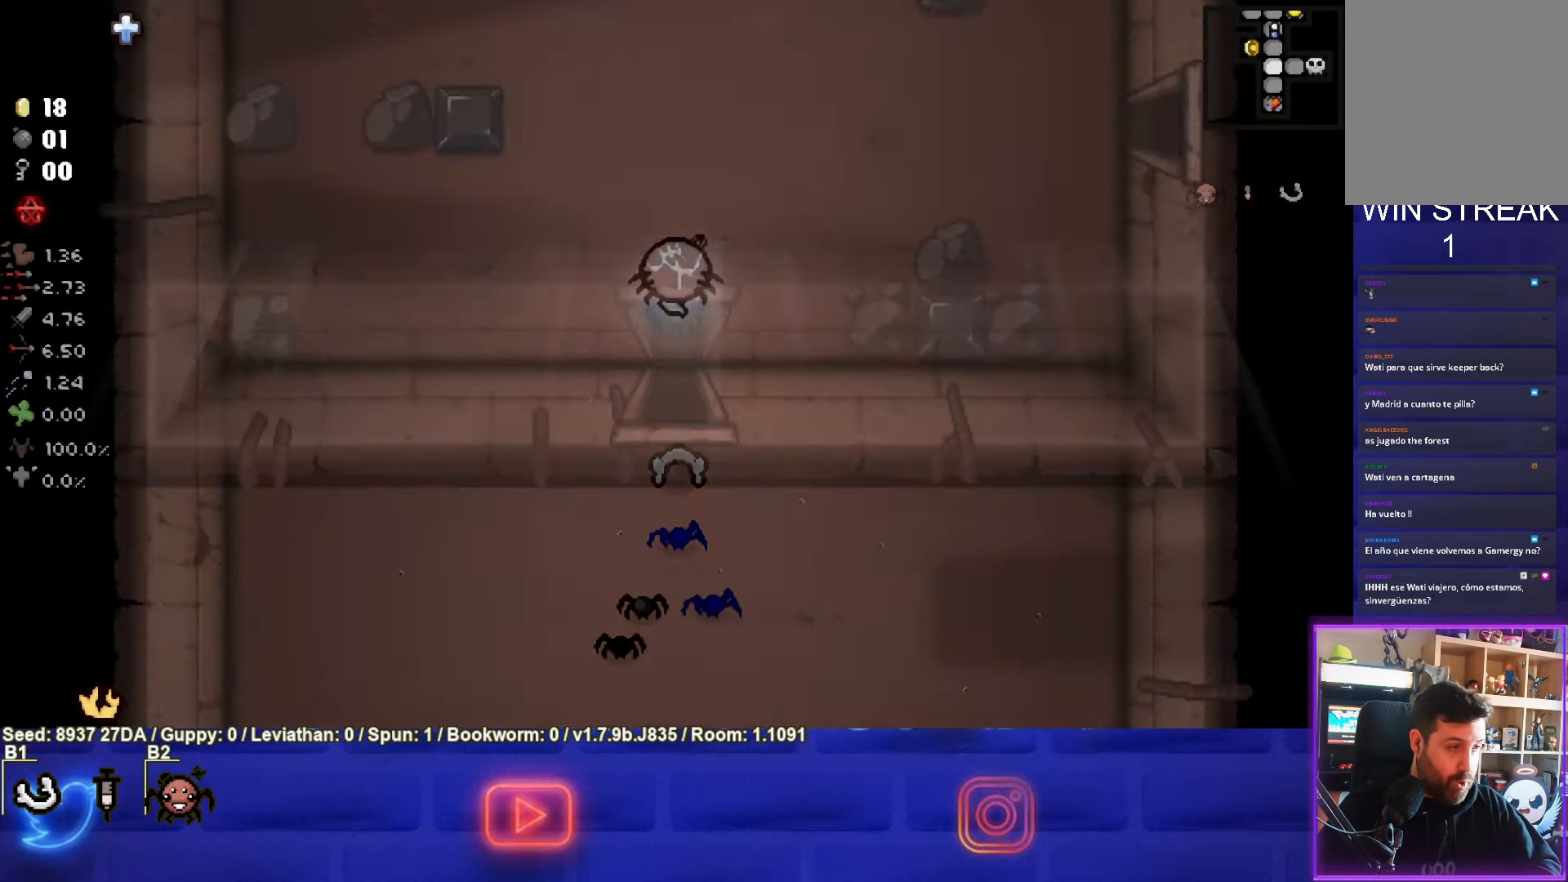
{"buttons": [], "left_stick": "up-right", "events": [[317, "left_stick", "up-right"]]}
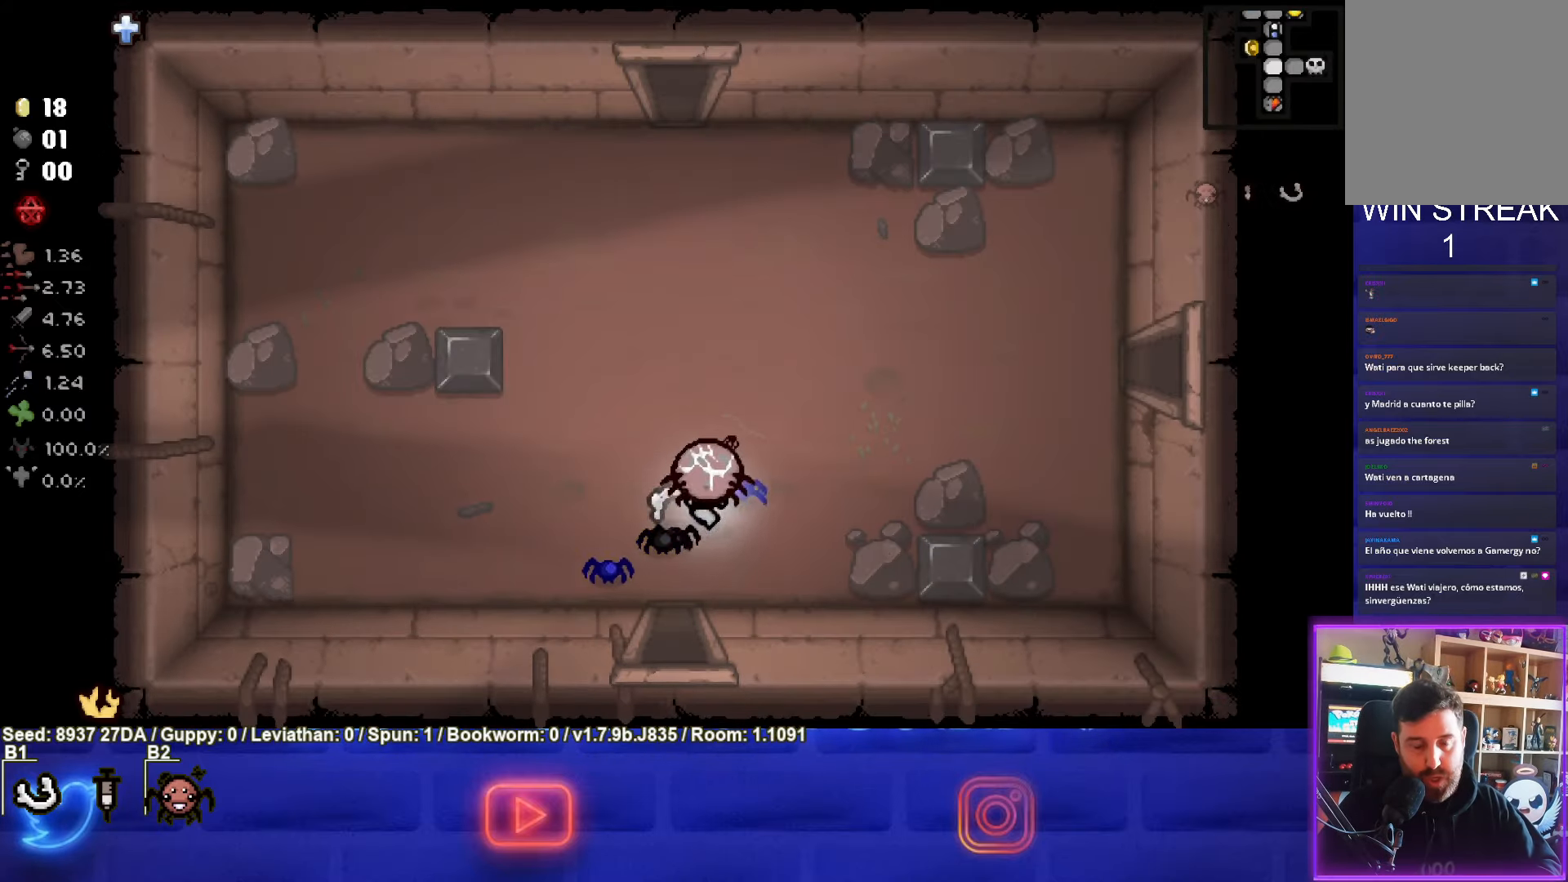
{"buttons": [], "left_stick": "left", "events": [[417, "left_stick", "center"], [500, "left_stick", "left"]]}
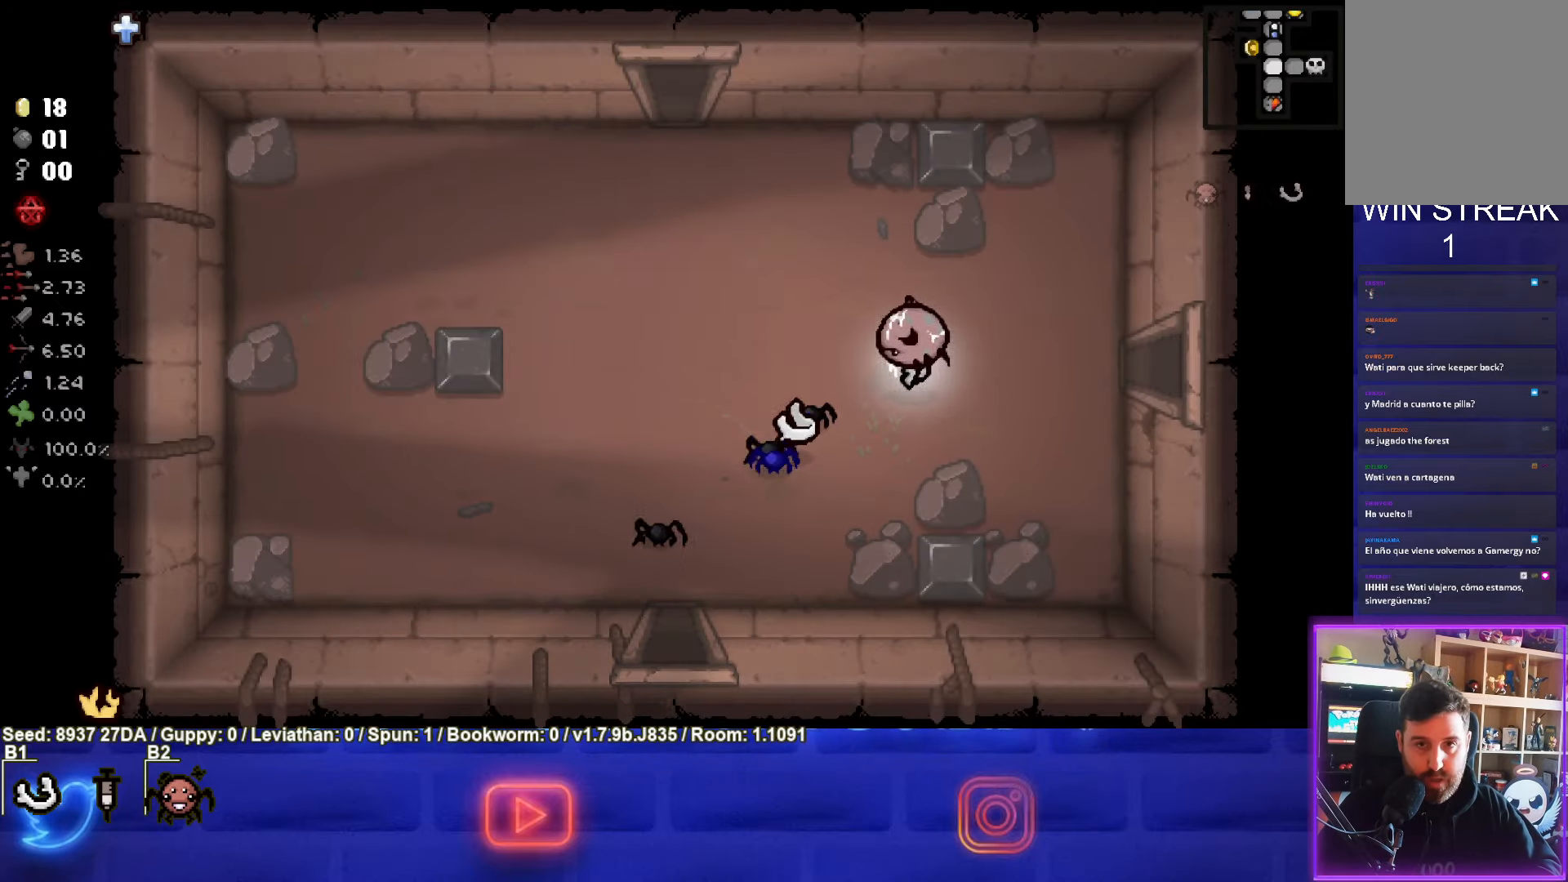
{"buttons": [], "left_stick": "up-left", "events": [[167, "left_stick", "up-left"]]}
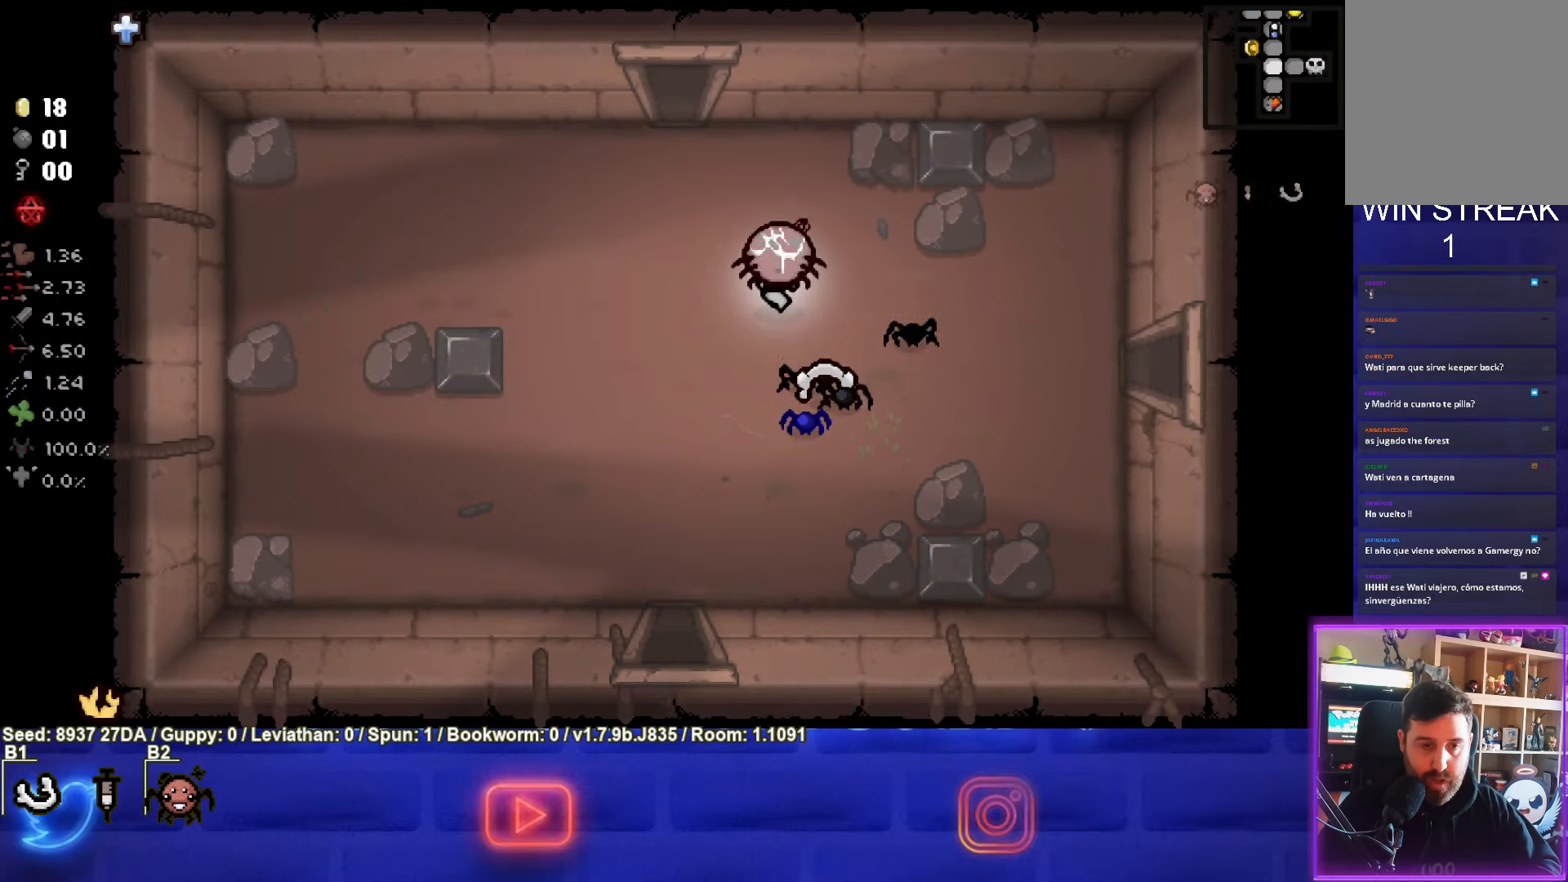
{"buttons": [], "left_stick": "up", "events": [[300, "left_stick", "up"]]}
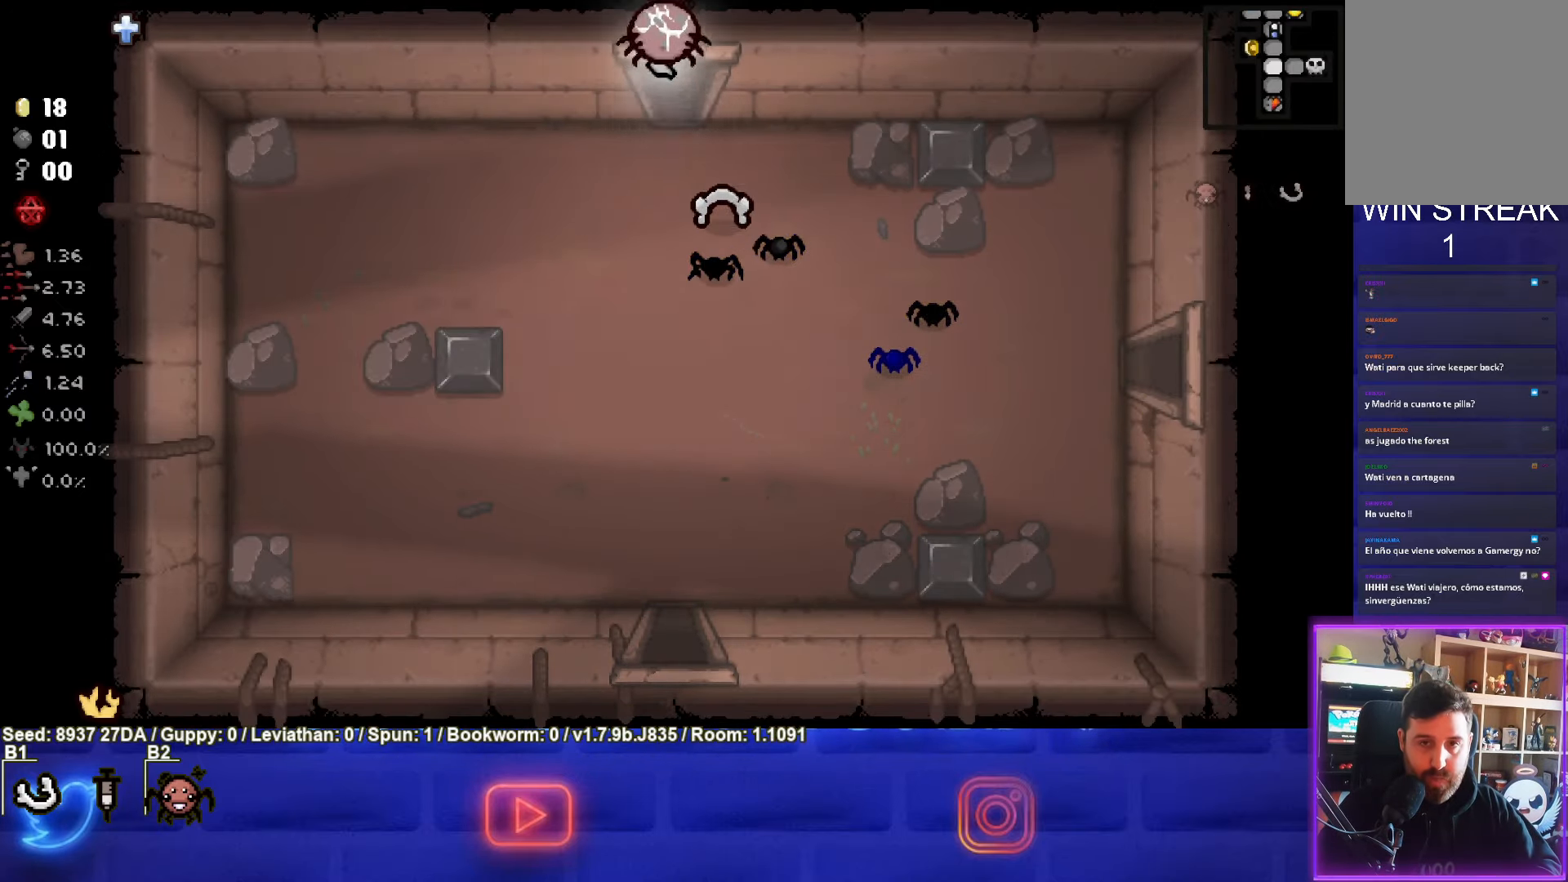
{"buttons": [], "left_stick": "center", "events": [[117, "left_stick", "center"]]}
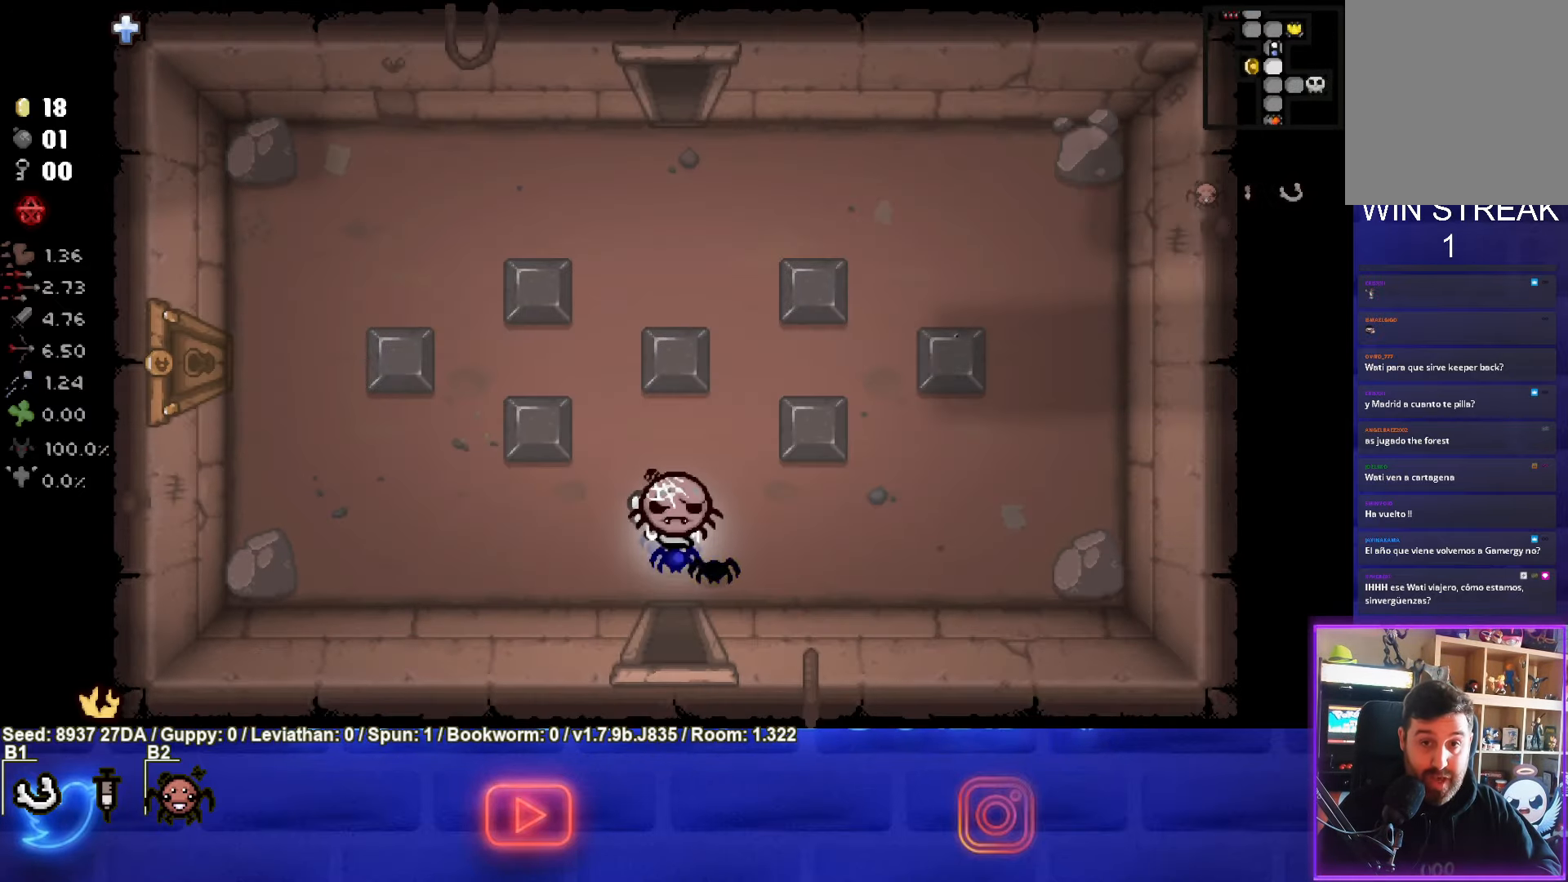
{"buttons": [], "left_stick": "up", "events": [[100, "left_stick", "up"]]}
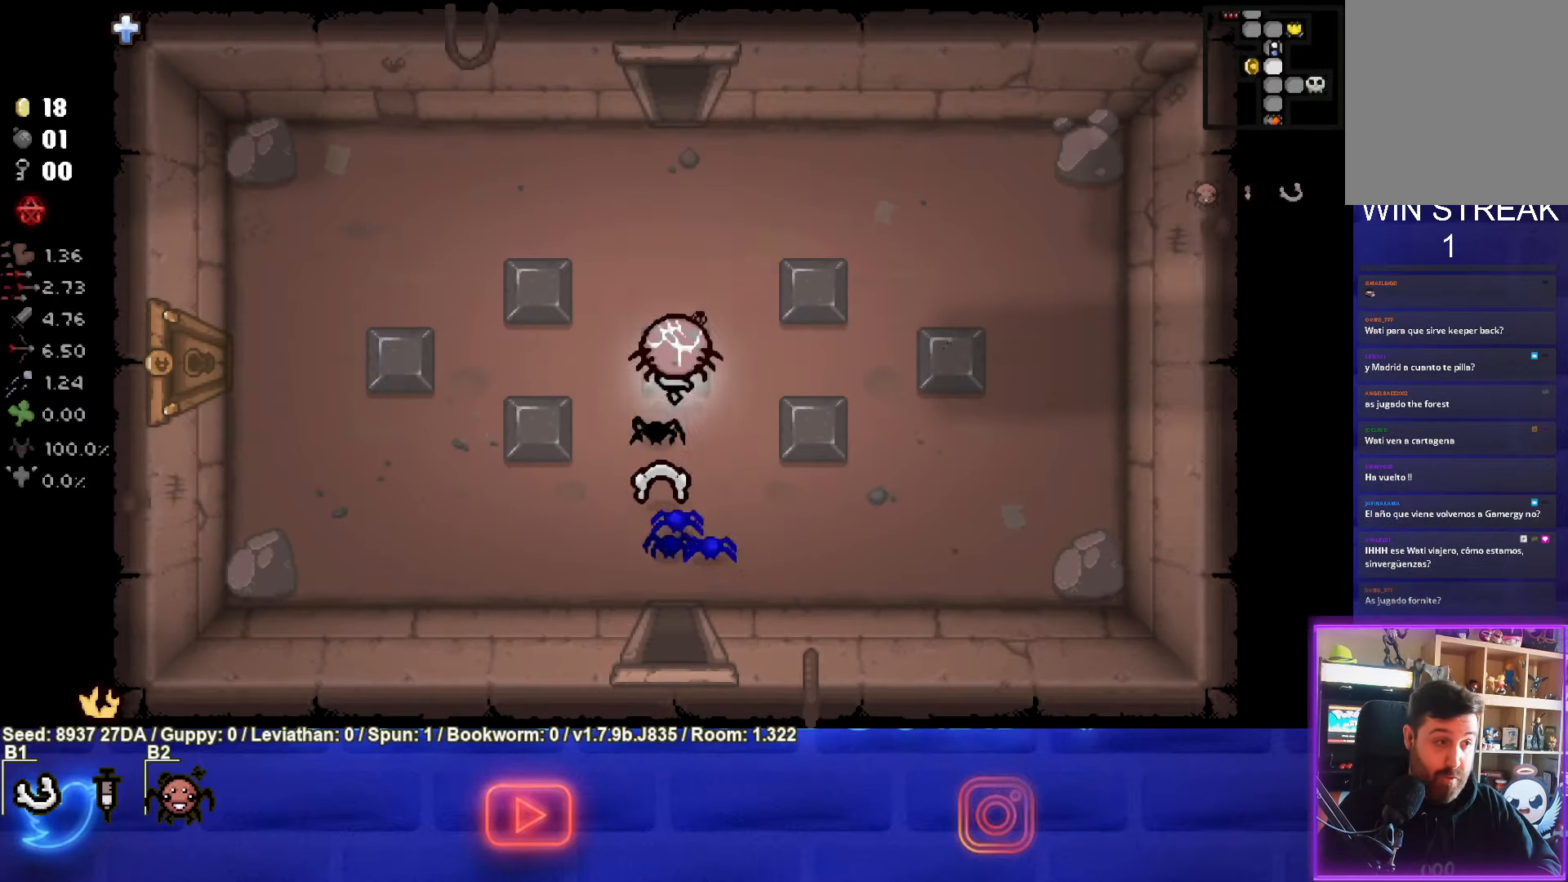
{"buttons": [], "left_stick": "up", "events": []}
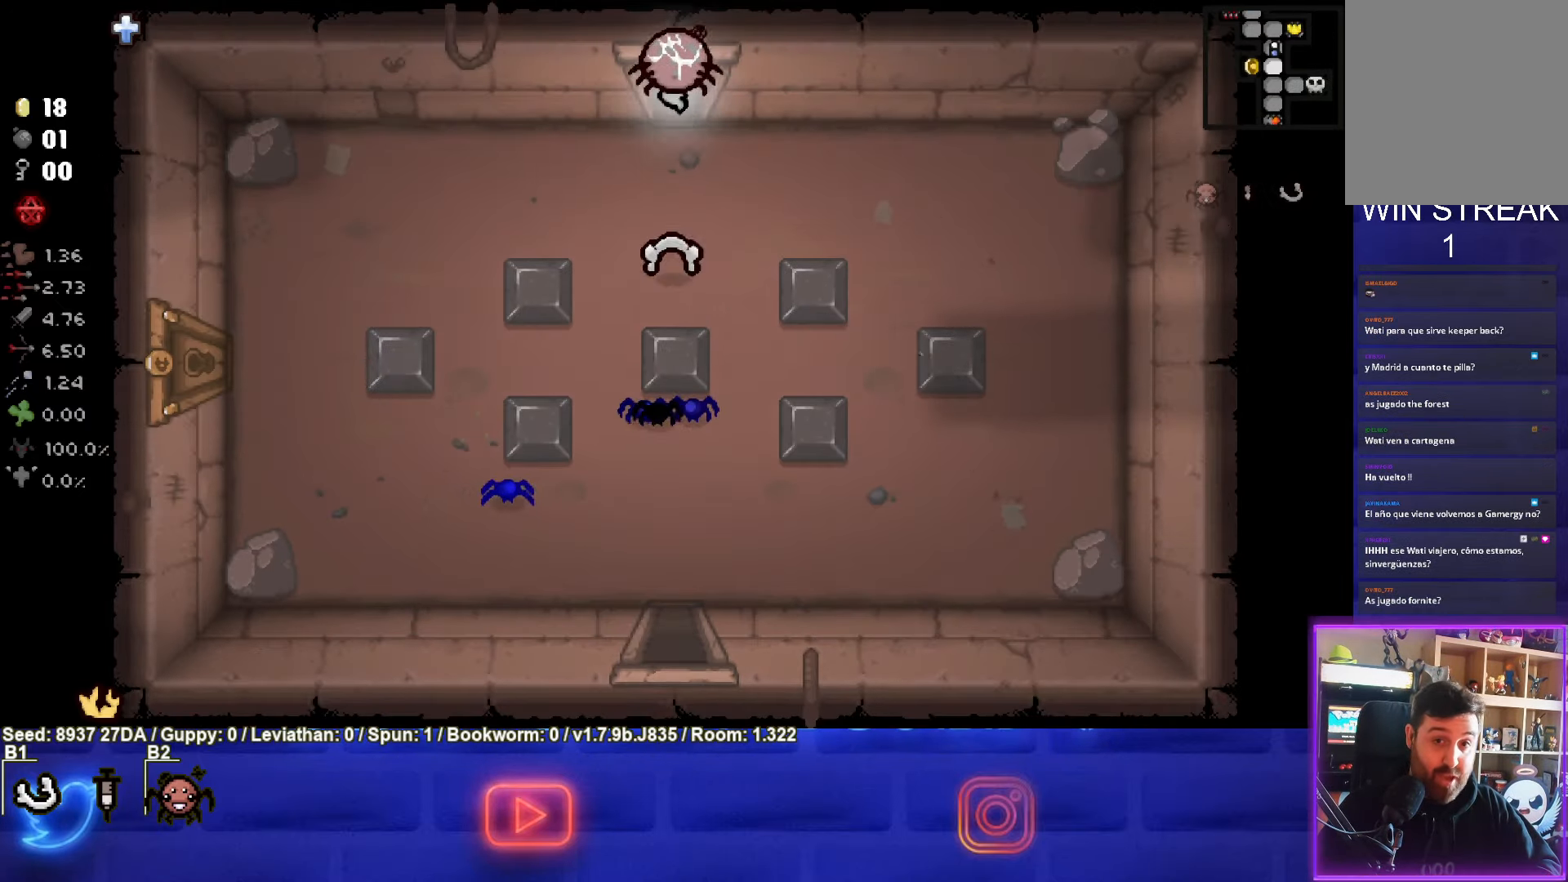
{"buttons": [], "left_stick": "center", "events": [[500, "left_stick", "center"]]}
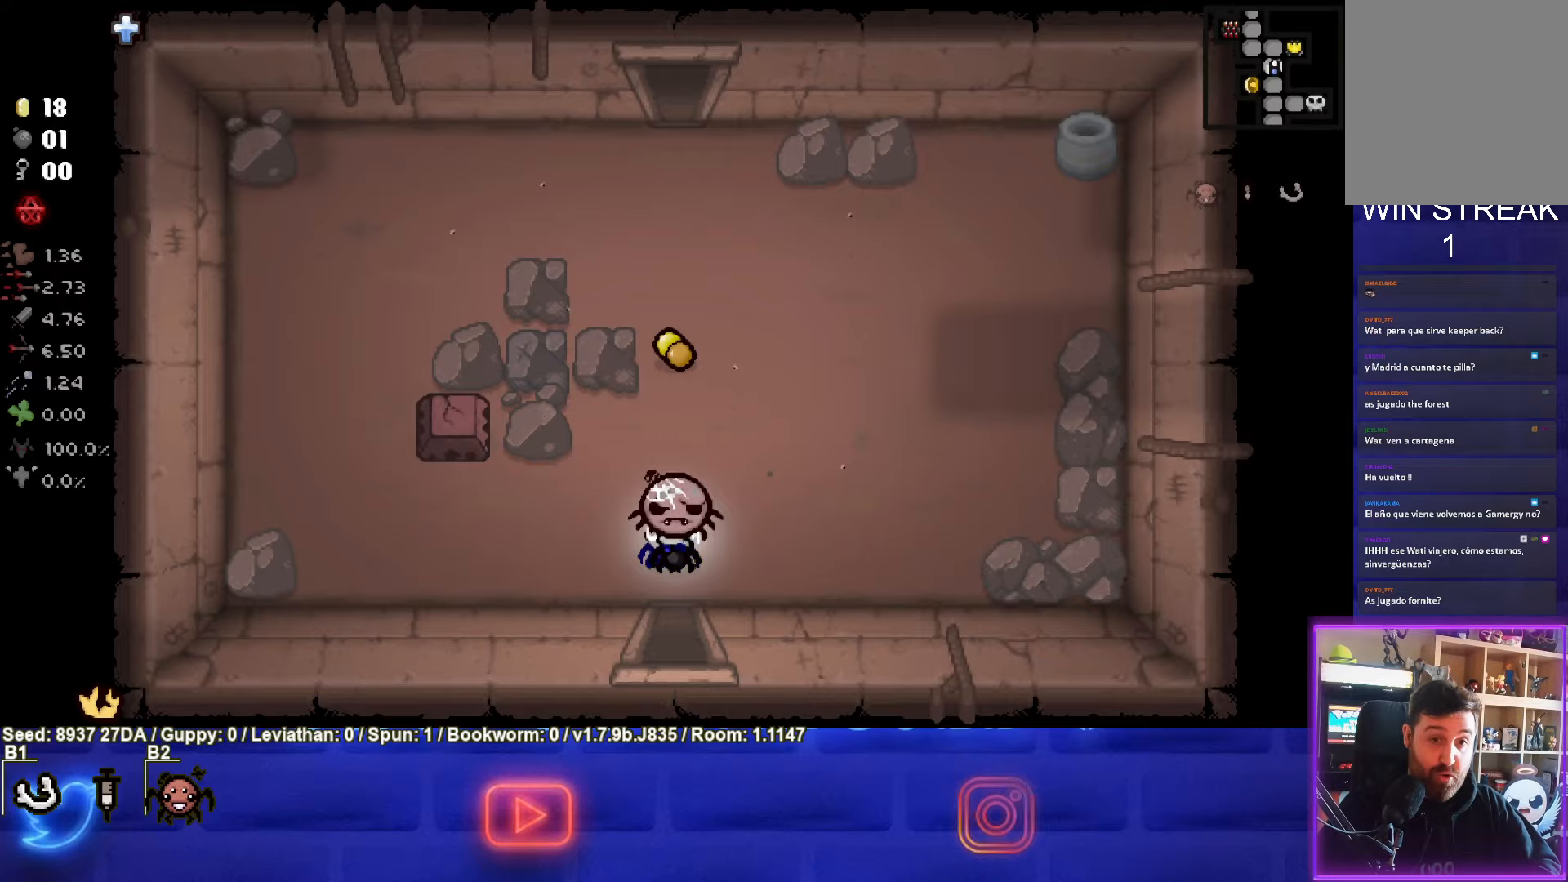
{"buttons": [], "left_stick": "center", "events": [[83, "left_stick", "left"], [250, "left_stick", "up-left"], [350, "left_stick", "up"], [467, "left_stick", "center"]]}
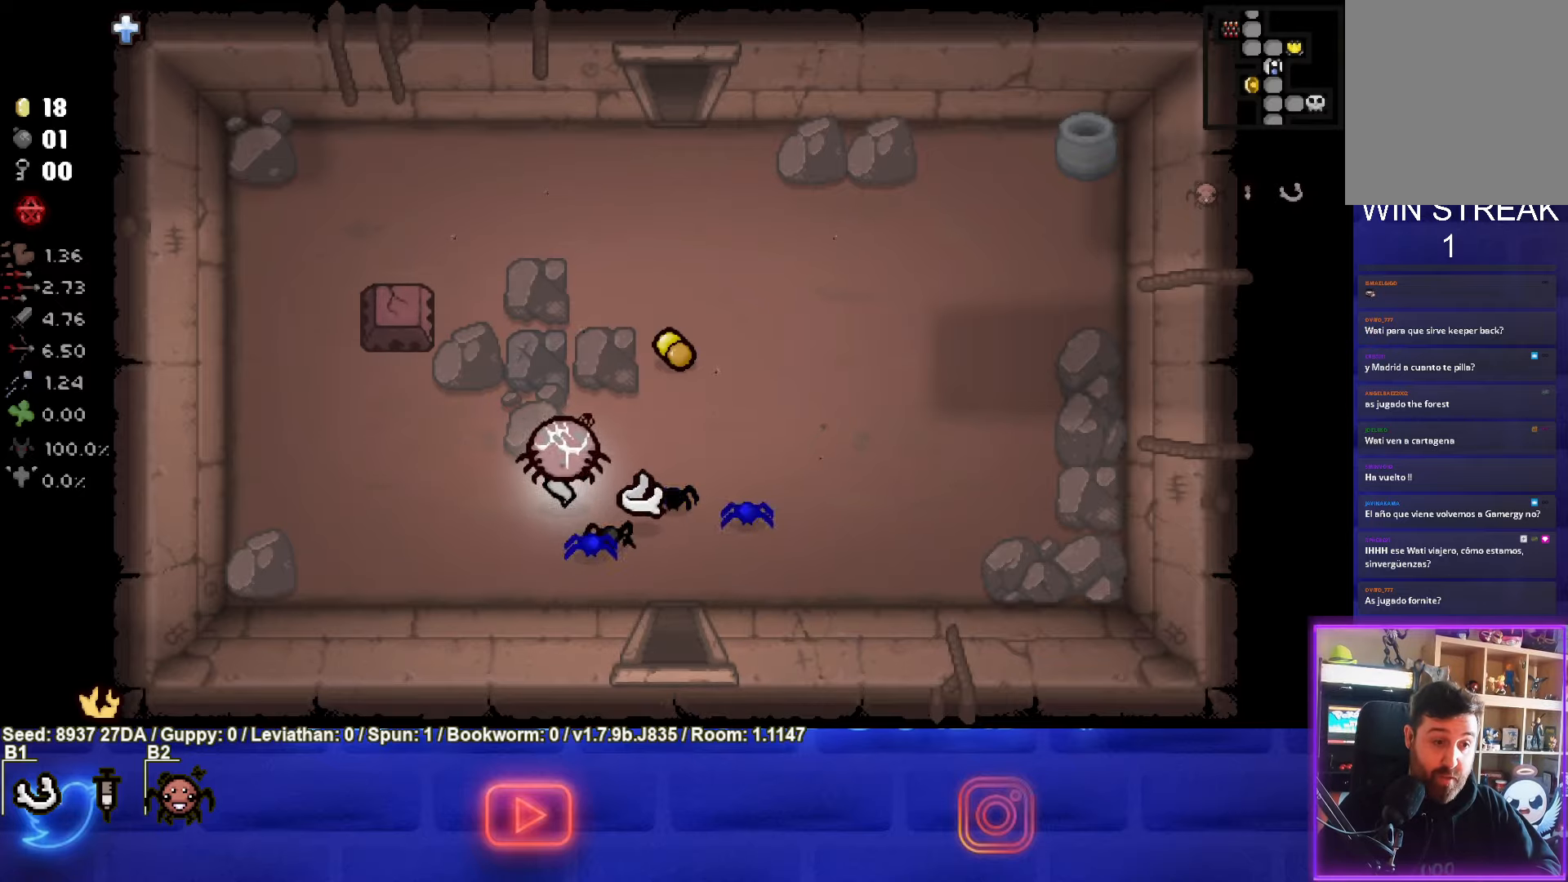
{"buttons": [], "left_stick": "up-left", "events": [[100, "left_stick", "down-left"], [433, "left_stick", "up-left"]]}
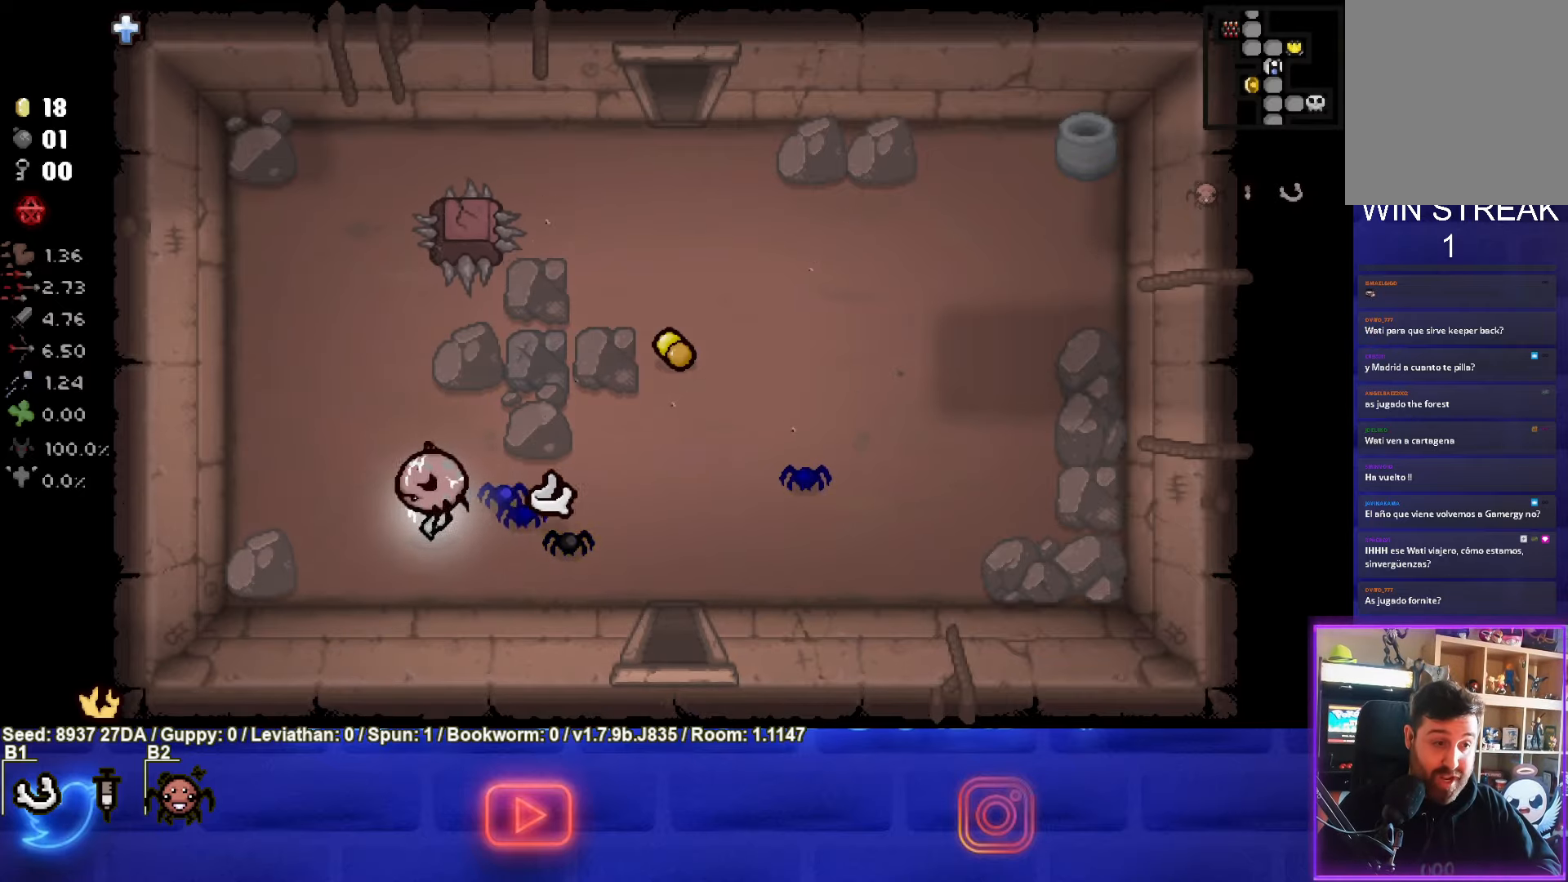
{"buttons": [], "left_stick": "center", "events": [[333, "left_stick", "center"]]}
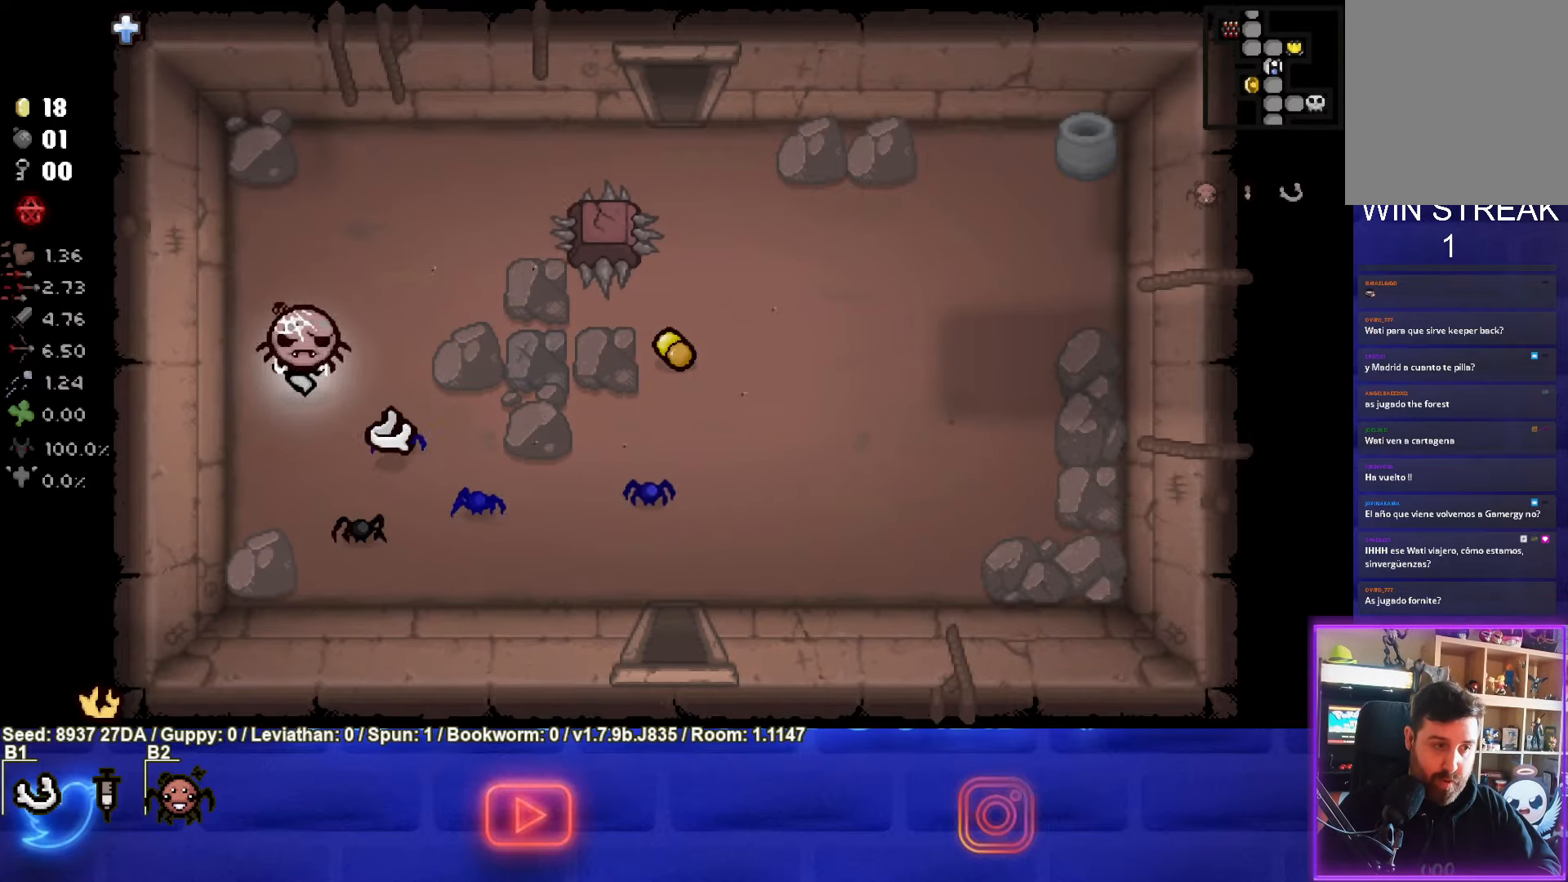
{"buttons": ["L1"], "left_stick": "down-right", "events": [[67, "left_stick", "left"], [233, "left_stick", "center"], [367, "left_stick", "down-right"], [417, "L1", "down"]]}
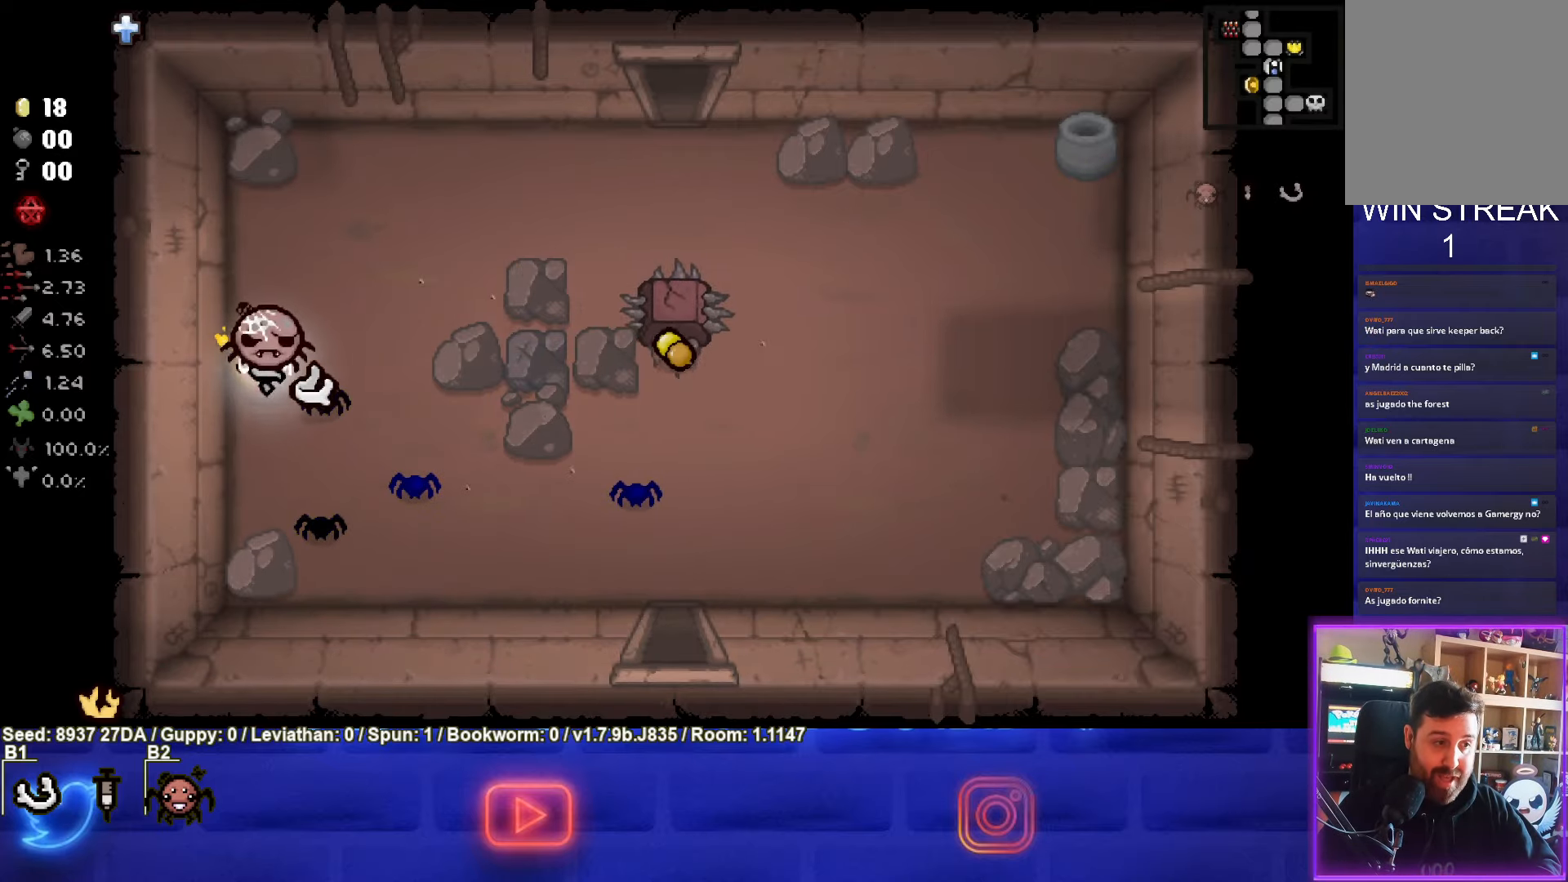
{"buttons": [], "left_stick": "center", "events": [[33, "L1", "up"], [50, "left_stick", "down"], [333, "left_stick", "center"]]}
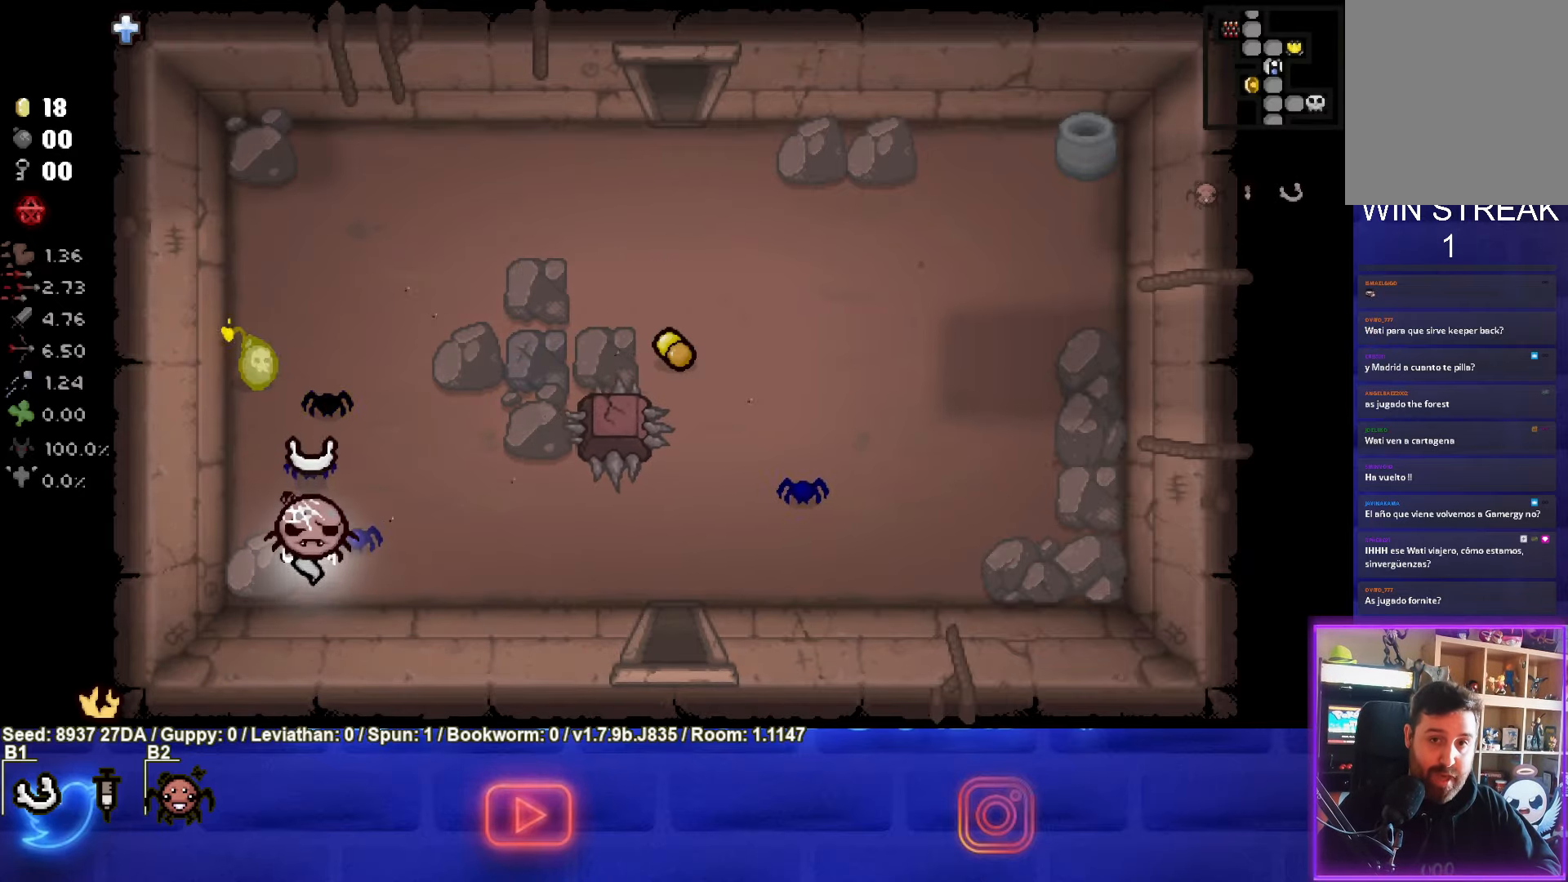
{"buttons": [], "left_stick": "down-left", "events": [[167, "left_stick", "down-left"]]}
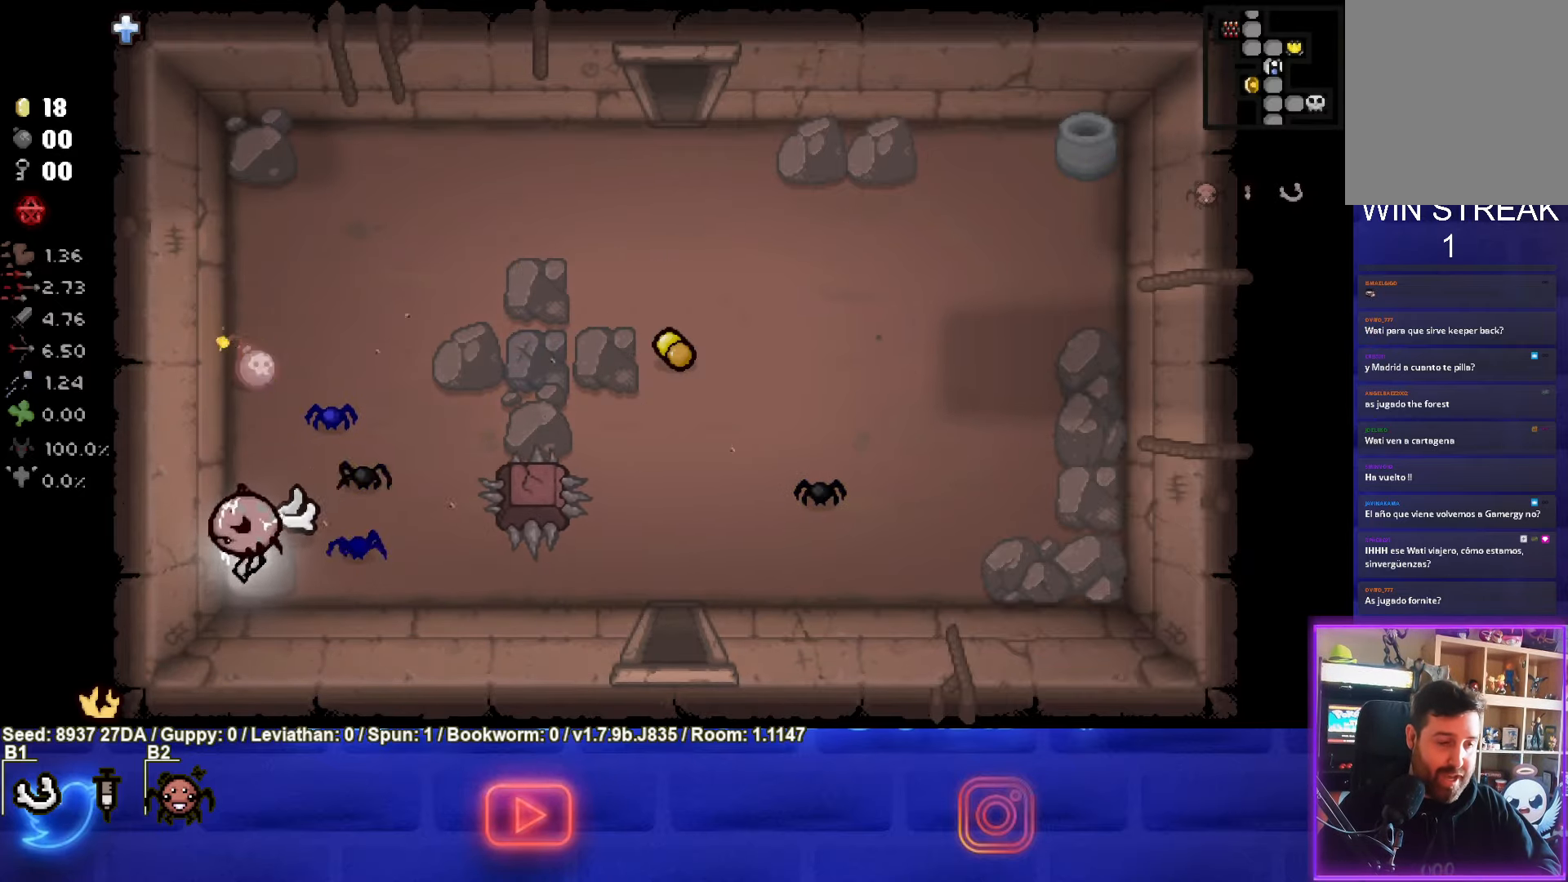
{"buttons": [], "left_stick": "down-left", "events": []}
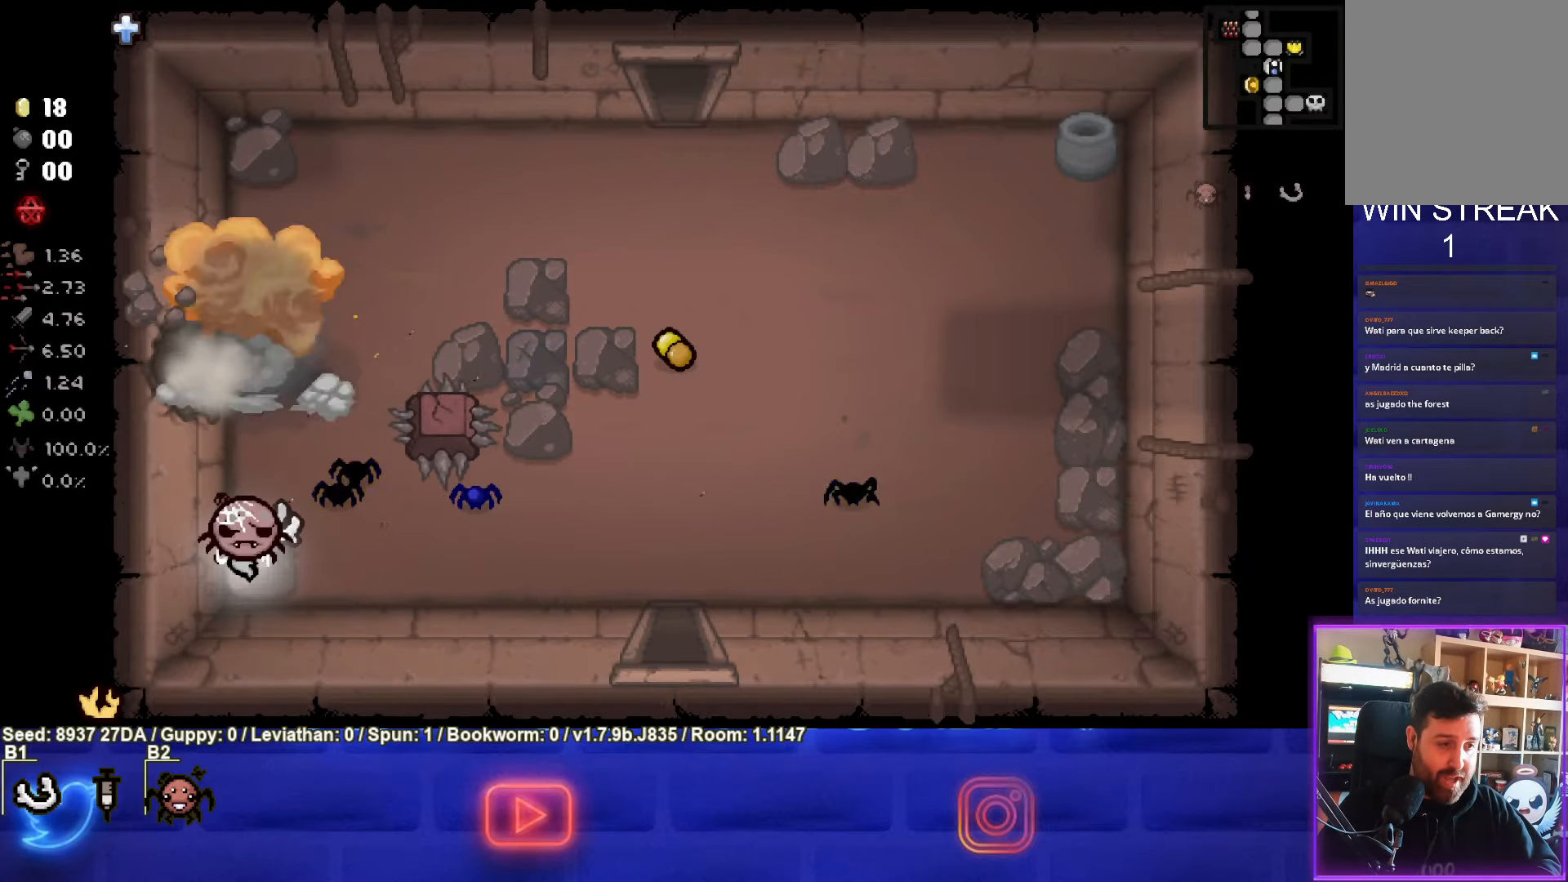
{"buttons": [], "left_stick": "up", "events": [[83, "left_stick", "center"], [283, "left_stick", "up"]]}
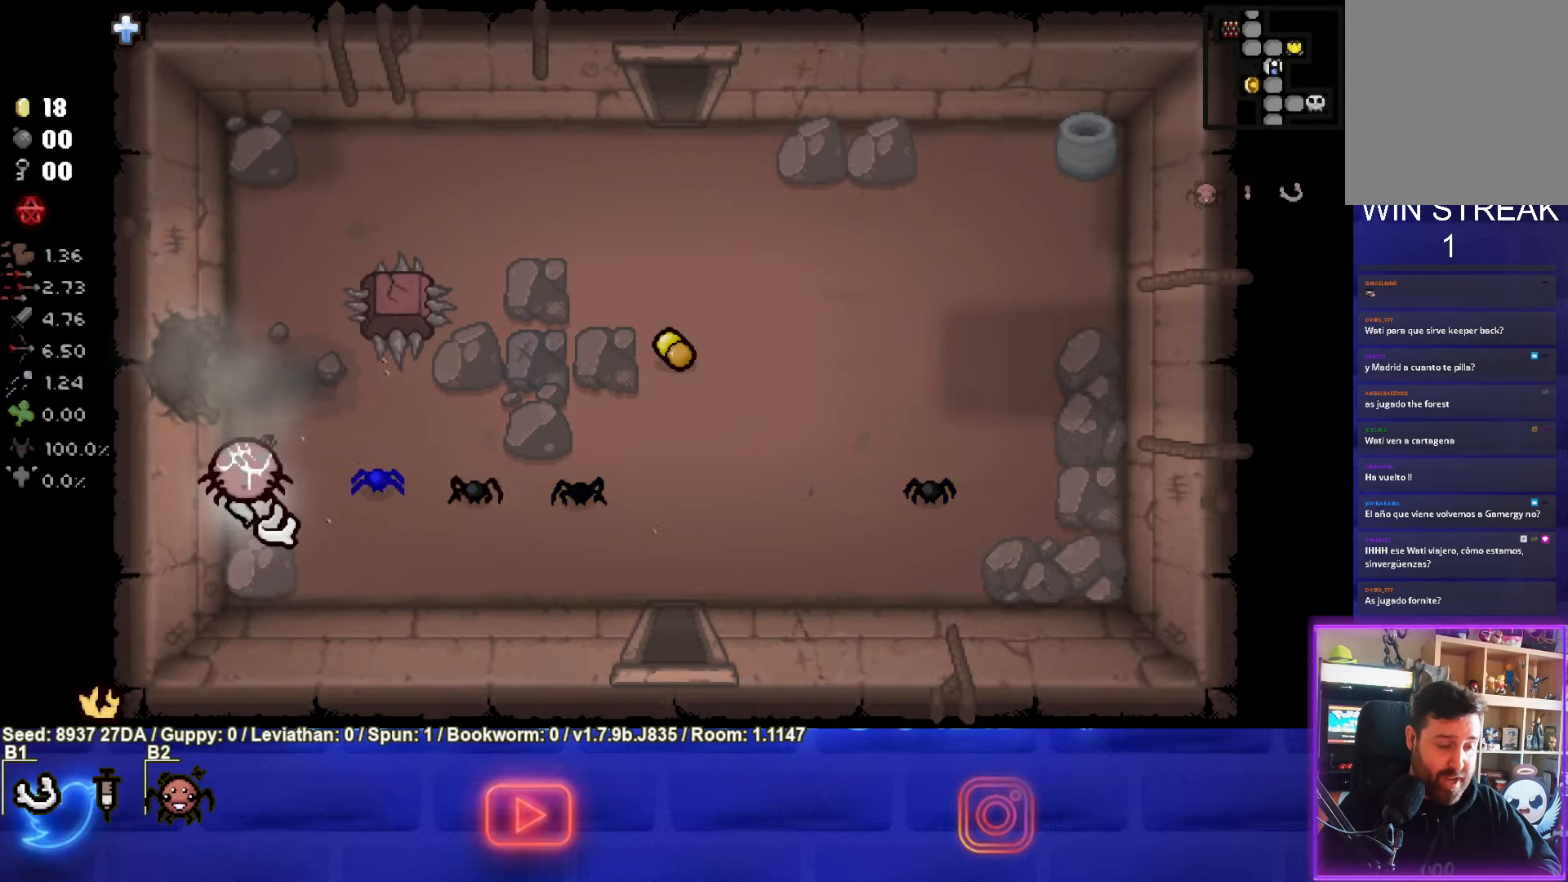
{"buttons": [], "left_stick": "left", "events": [[317, "left_stick", "left"]]}
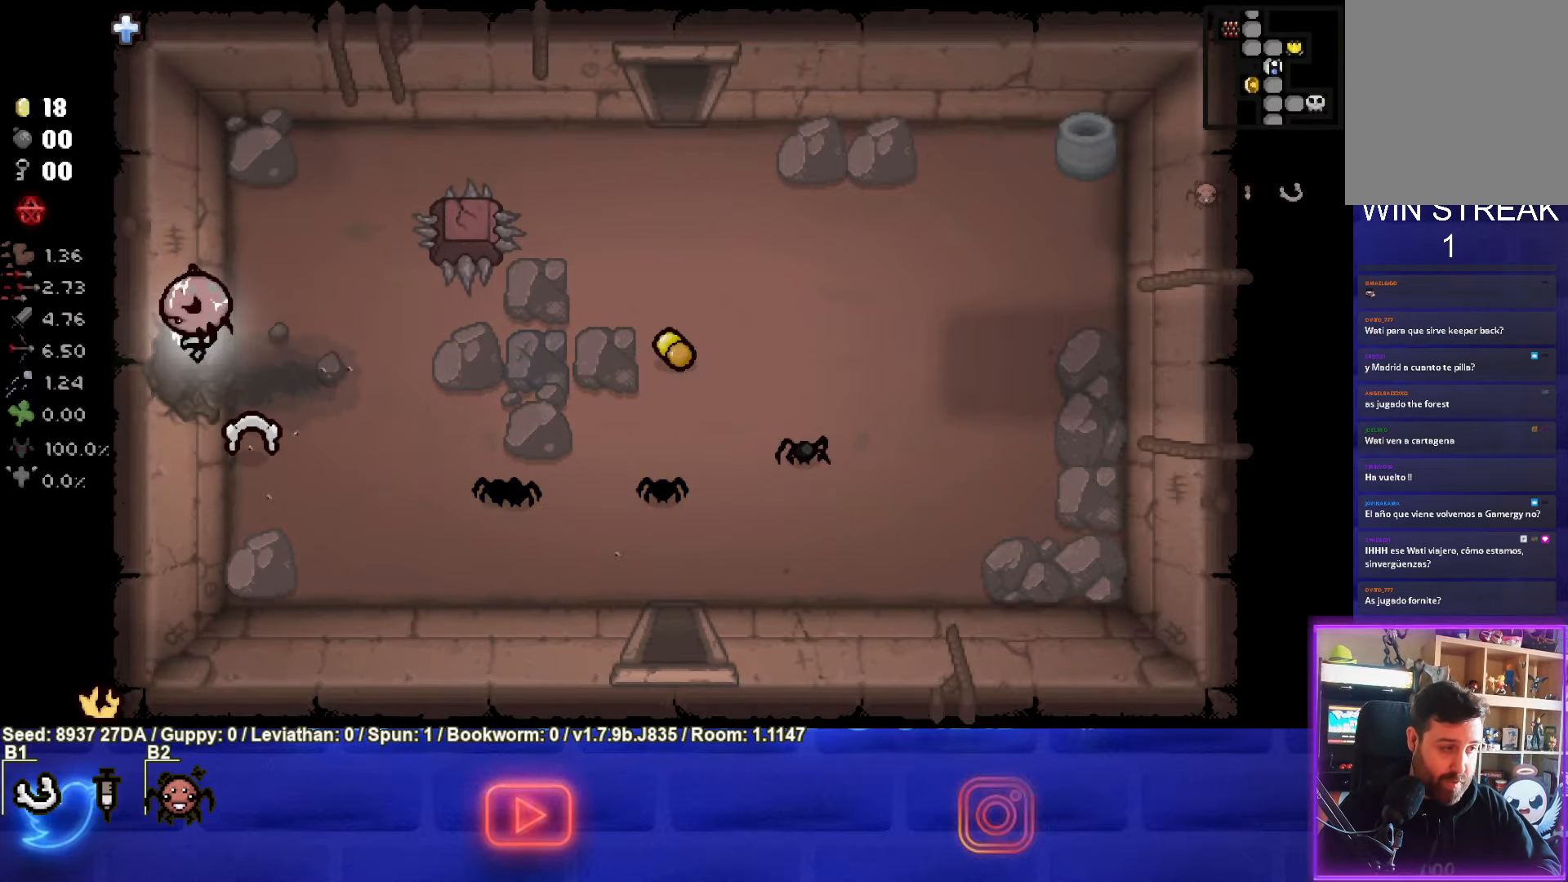
{"buttons": [], "left_stick": "center", "events": [[117, "left_stick", "center"]]}